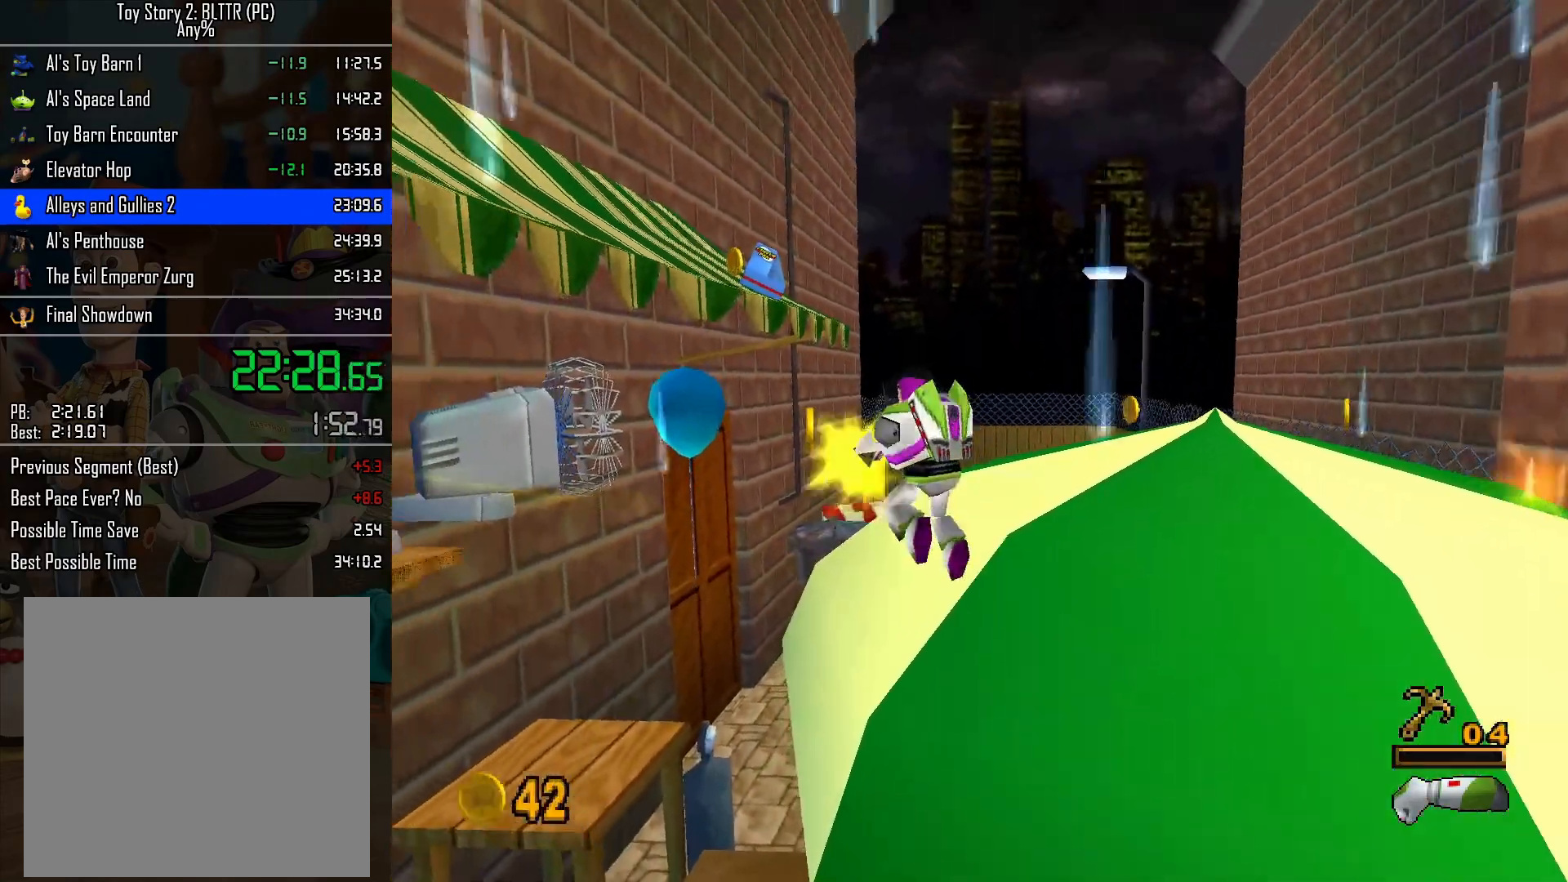
Gameplay with a controller (Nintendo layout); each line is a JSON object with the inputs held at the frame after it. "events" lists button and stick changes between this image and that frame as [ms after this image, input, new state], when the widget could be followed in between. Not read: L3 R3.
{"buttons": ["L2"], "left_stick": "up", "right_stick": "center", "events": [[33, "A", "up"], [33, "L2", "down"]]}
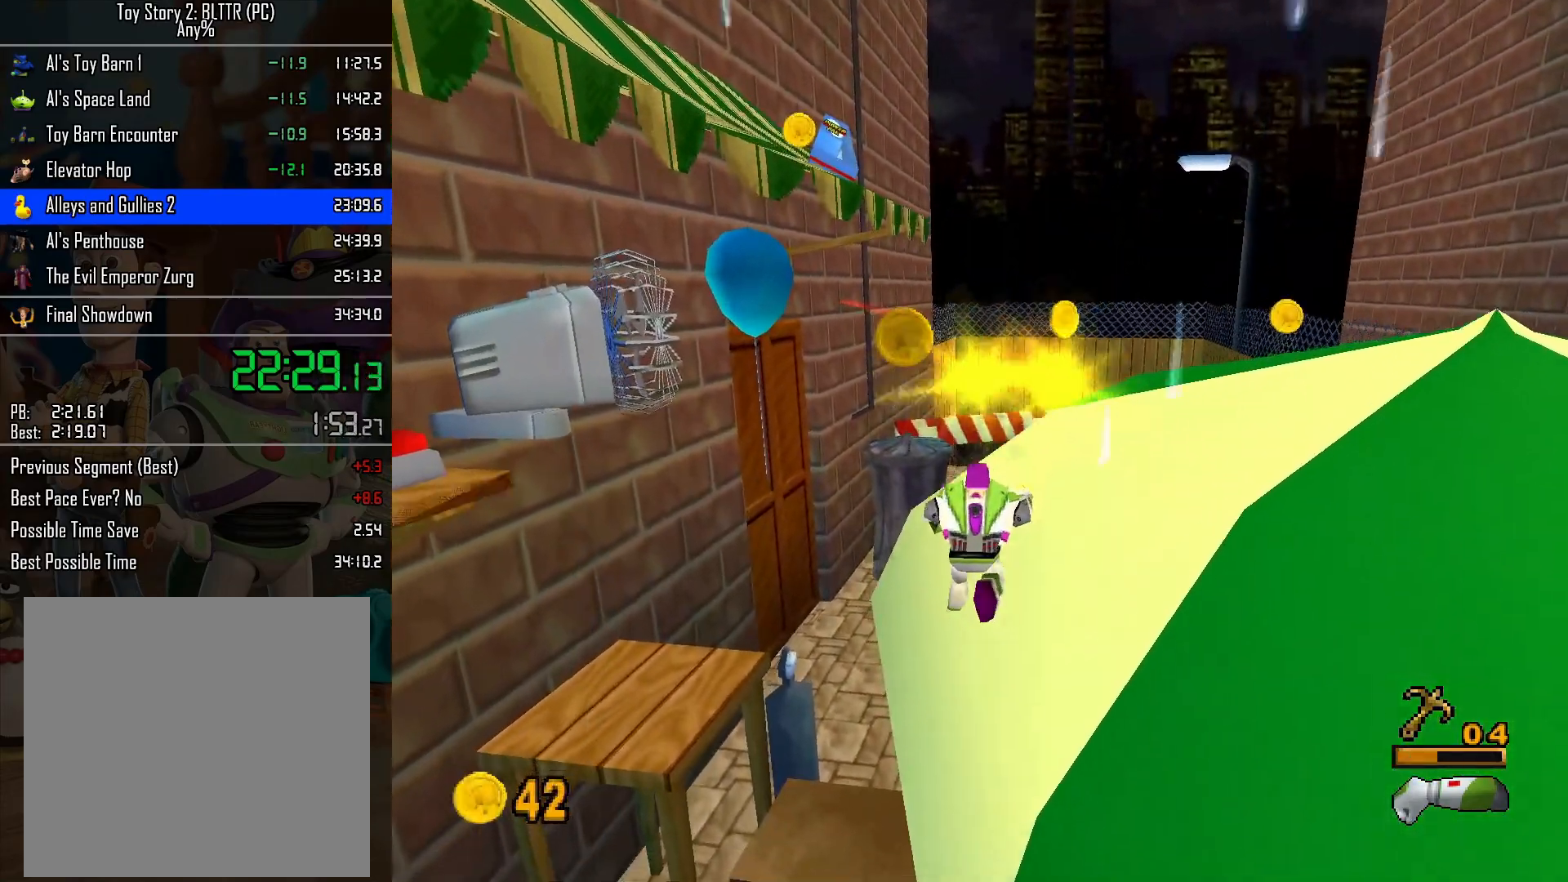
{"buttons": ["L2"], "left_stick": "up-right", "right_stick": "center", "events": [[67, "left_stick", "up-left"], [117, "A", "down"], [233, "left_stick", "up"], [383, "A", "up"], [383, "left_stick", "right"], [483, "left_stick", "up-right"]]}
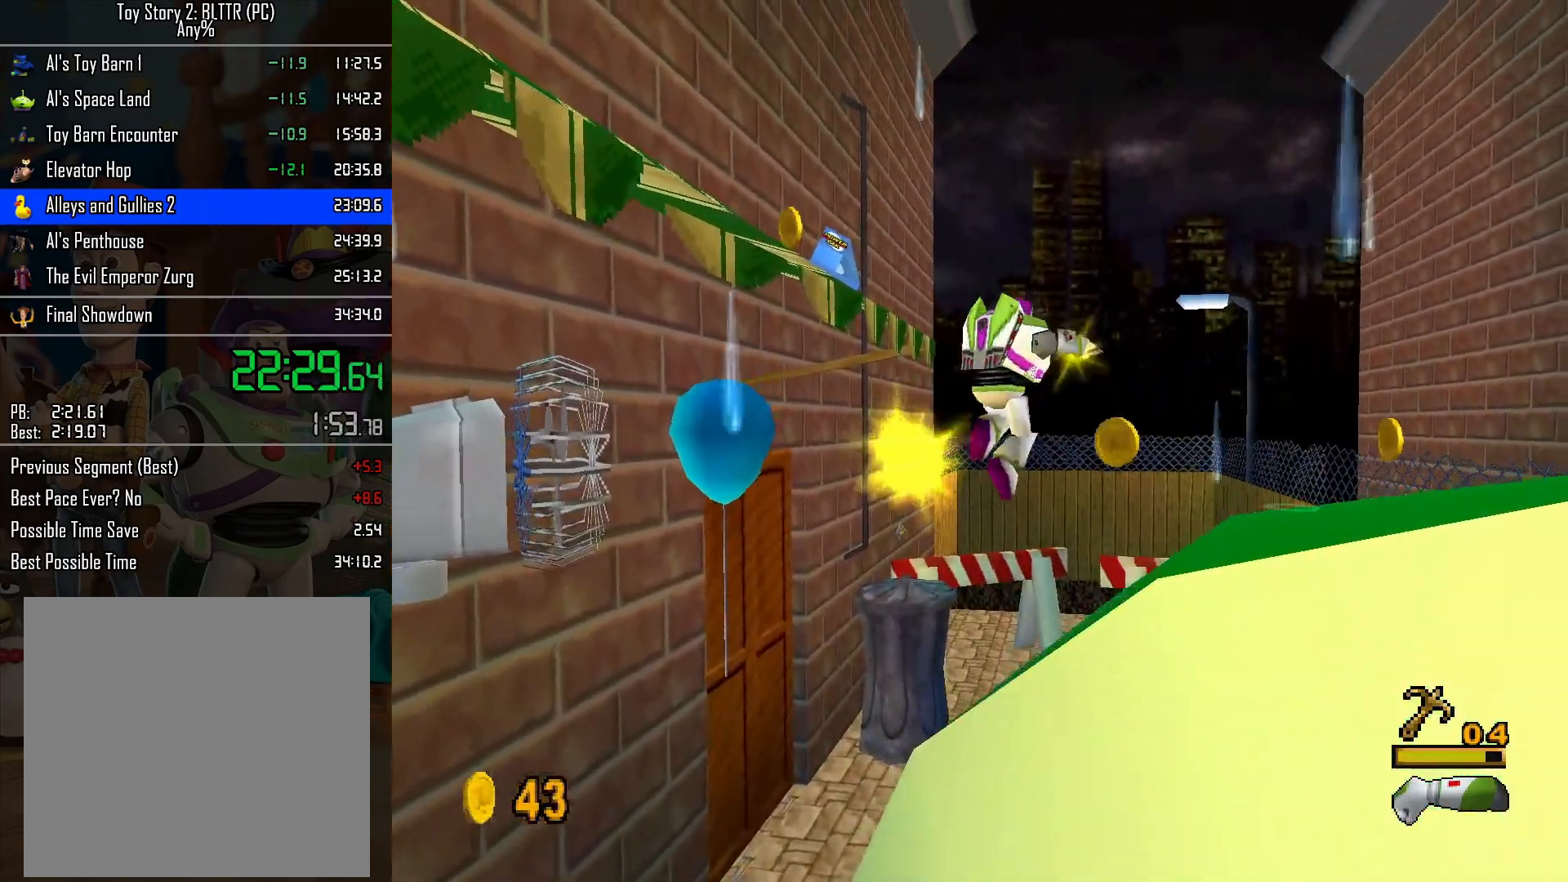
{"buttons": ["L2"], "left_stick": "up-left", "right_stick": "center", "events": [[383, "left_stick", "up-left"]]}
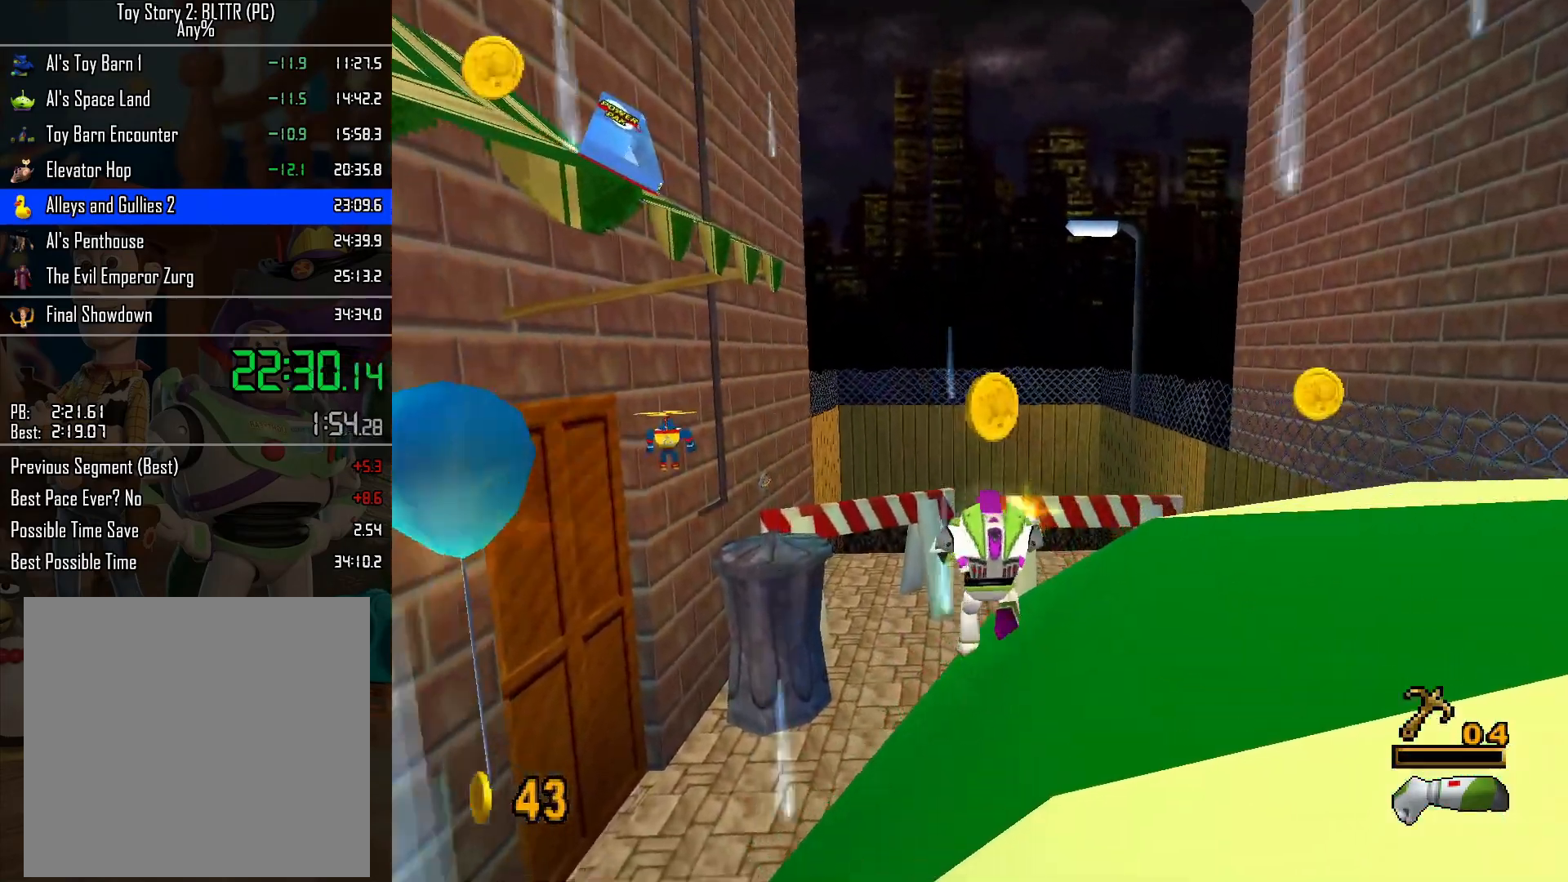
{"buttons": ["L2"], "left_stick": "up-right", "right_stick": "center", "events": [[17, "A", "down"], [83, "left_stick", "up-right"], [250, "A", "up"], [333, "left_stick", "down-right"], [483, "left_stick", "up-right"]]}
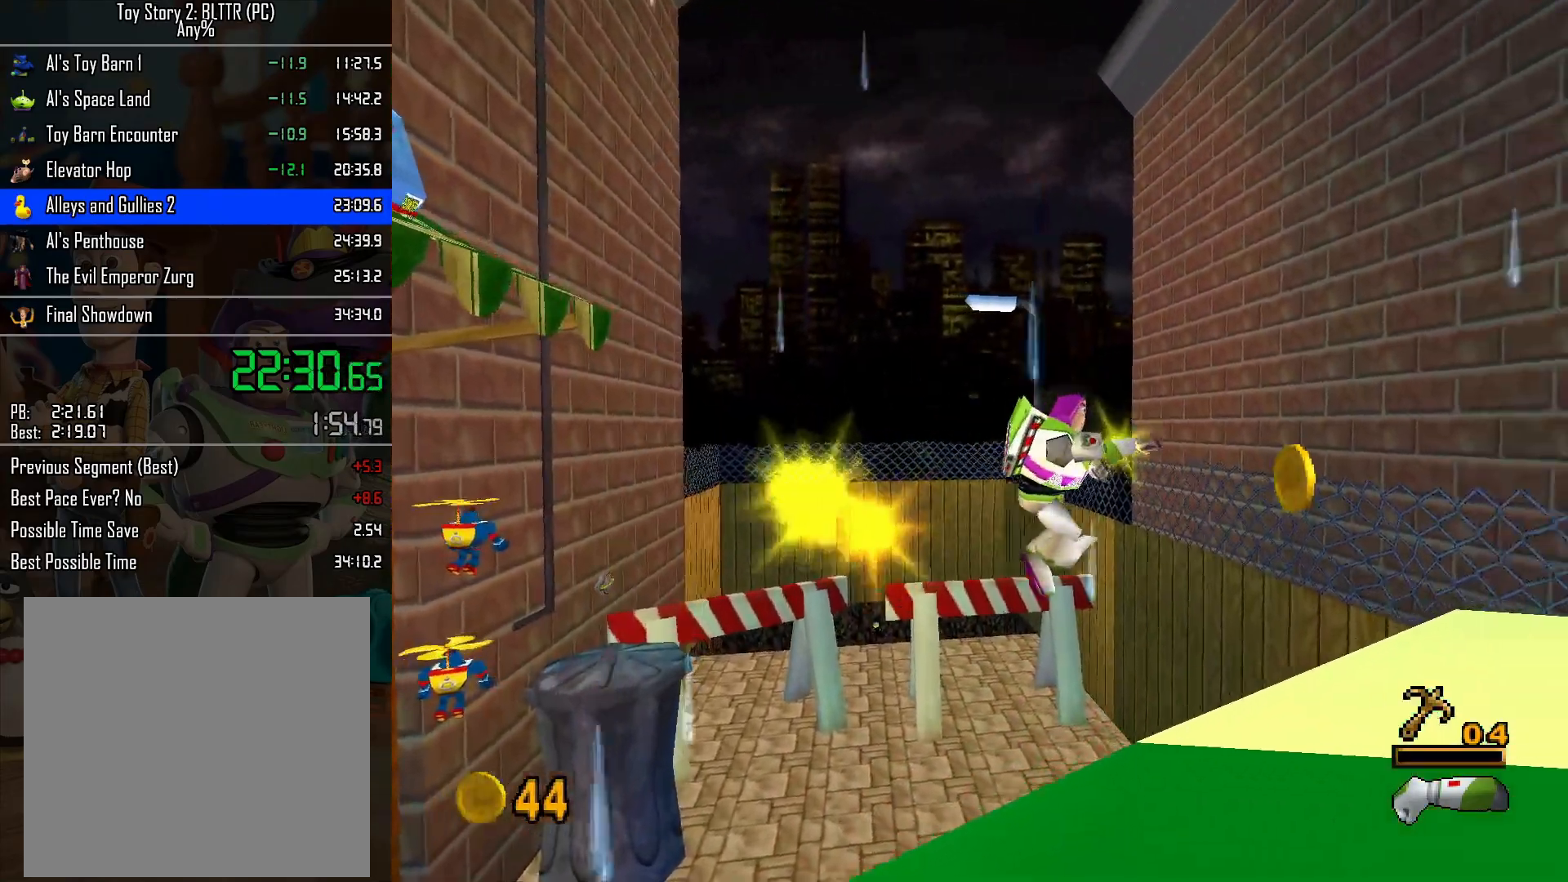
{"buttons": ["A", "L2"], "left_stick": "up-right", "right_stick": "center", "events": [[200, "left_stick", "right"], [283, "A", "down"], [333, "left_stick", "up-right"]]}
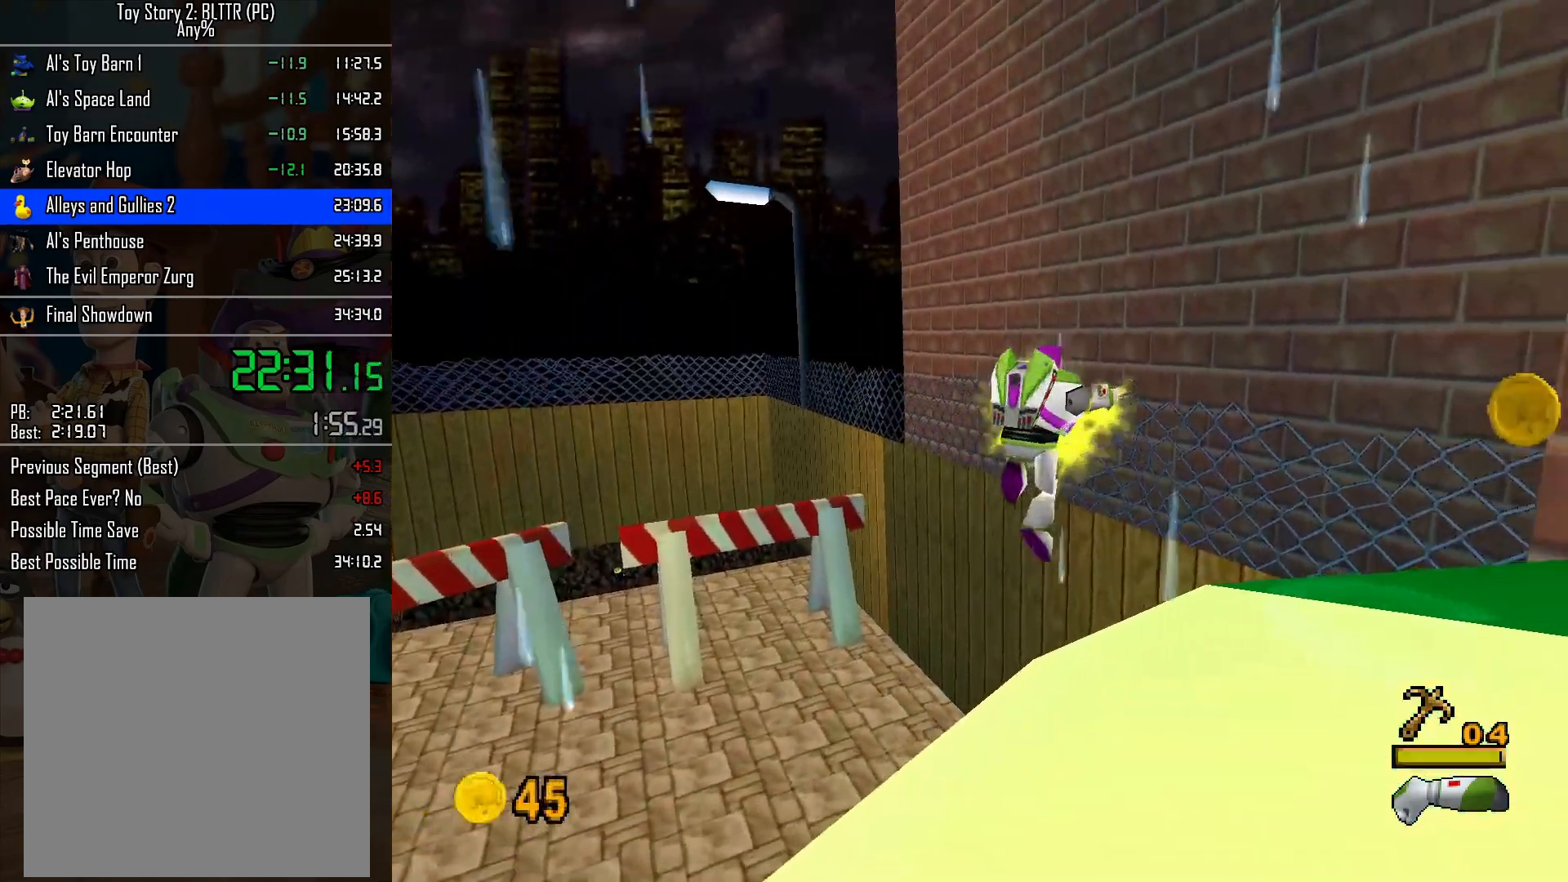
{"buttons": ["L2"], "left_stick": "up-right", "right_stick": "center", "events": [[150, "left_stick", "down-right"], [267, "A", "up"], [383, "left_stick", "up-right"]]}
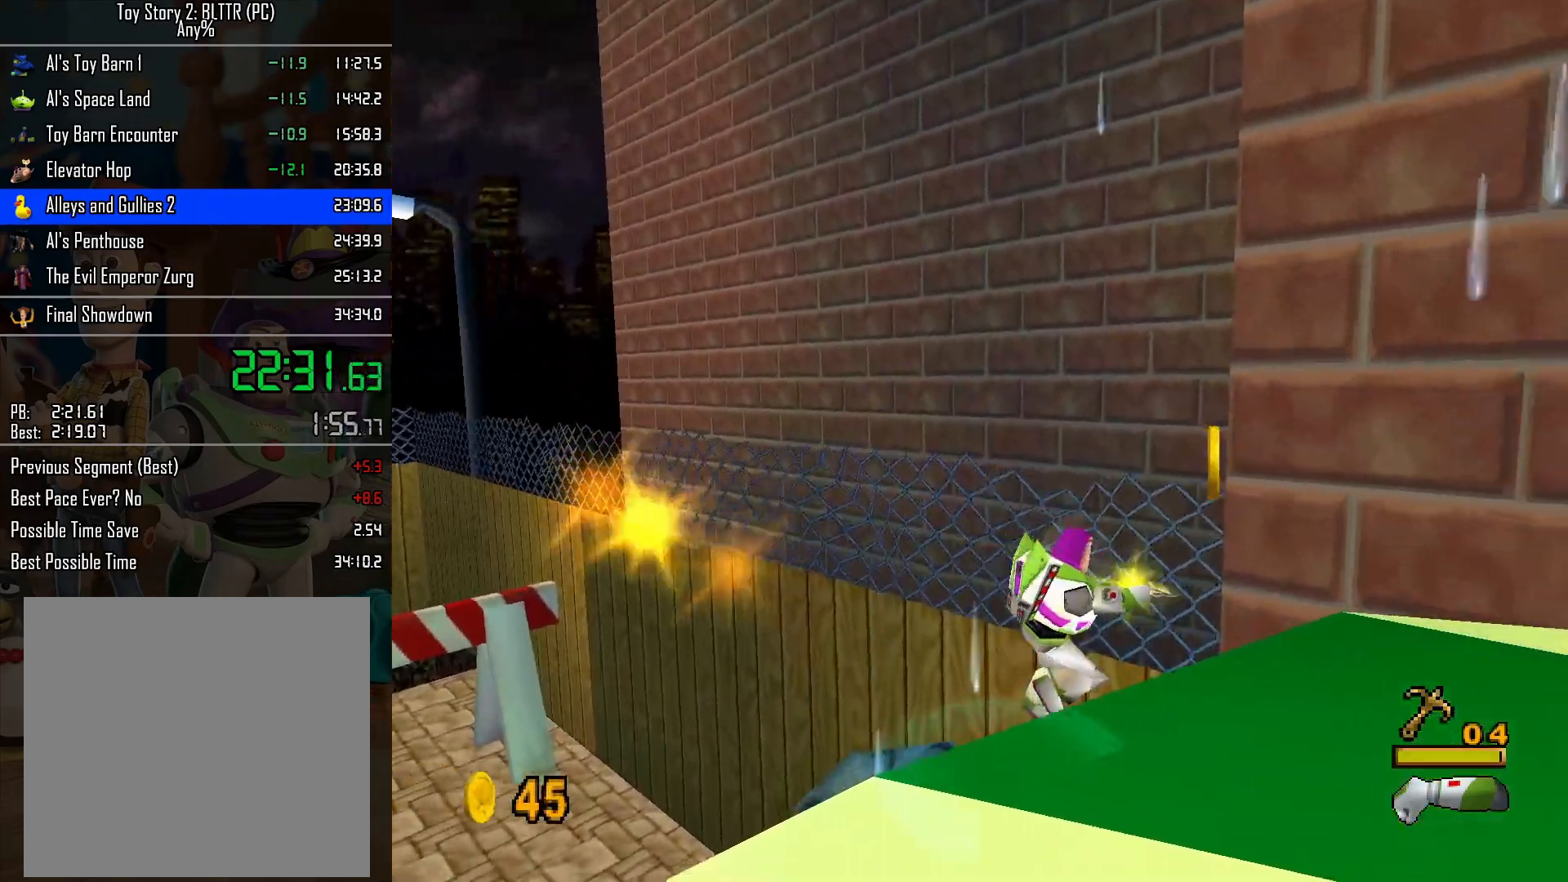
{"buttons": ["A", "L2"], "left_stick": "down-right", "right_stick": "center", "events": [[100, "A", "down"], [383, "left_stick", "down-right"]]}
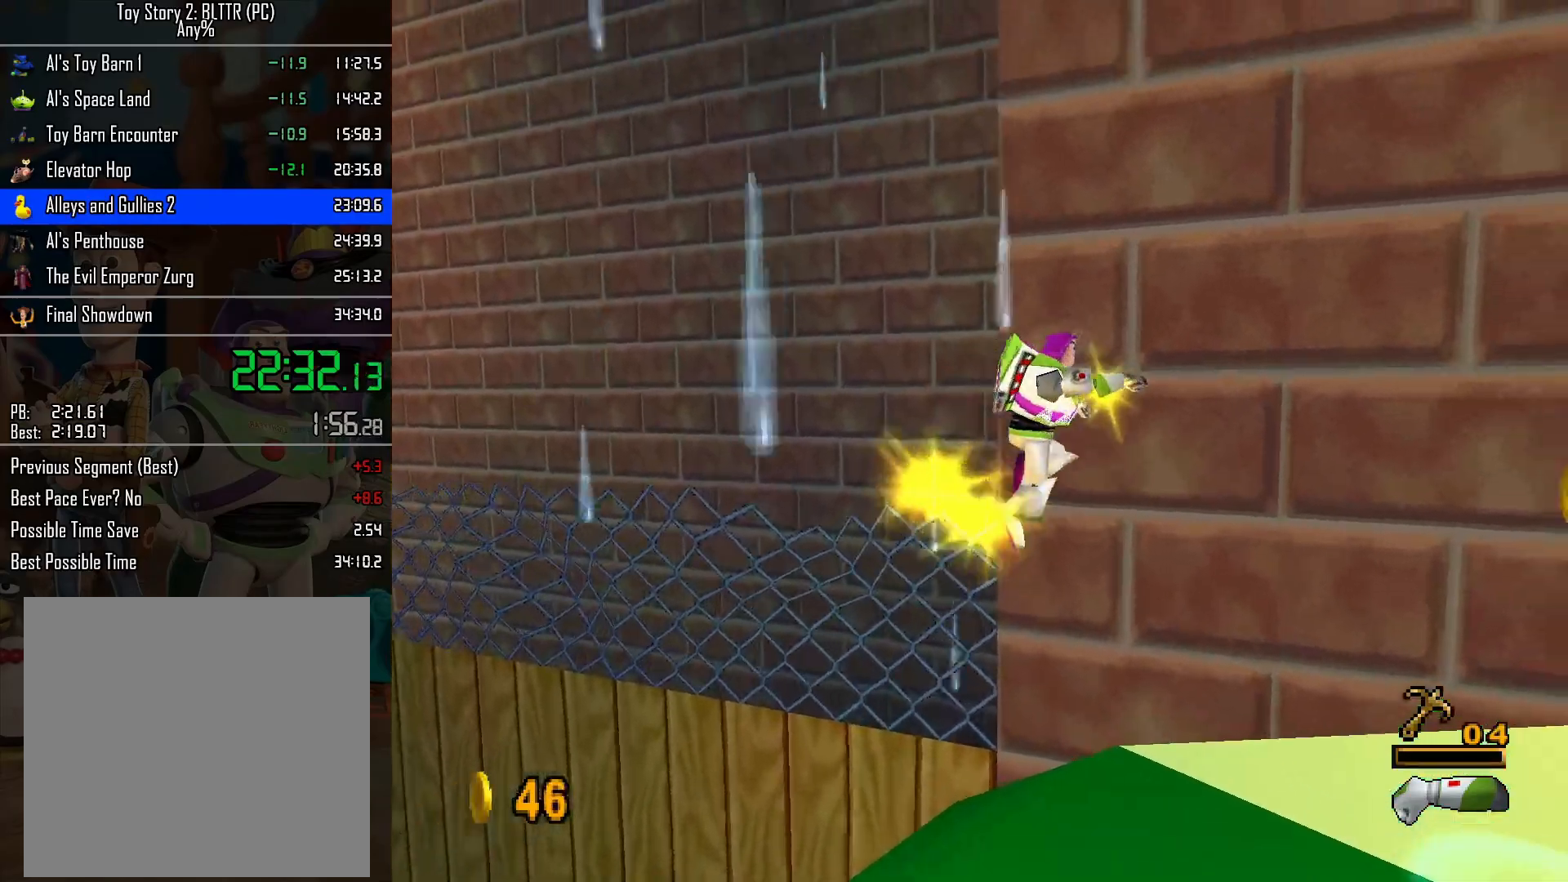
{"buttons": ["A", "L2"], "left_stick": "up-right", "right_stick": "center", "events": [[33, "A", "up"], [100, "left_stick", "right"], [433, "left_stick", "up-right"], [467, "A", "down"]]}
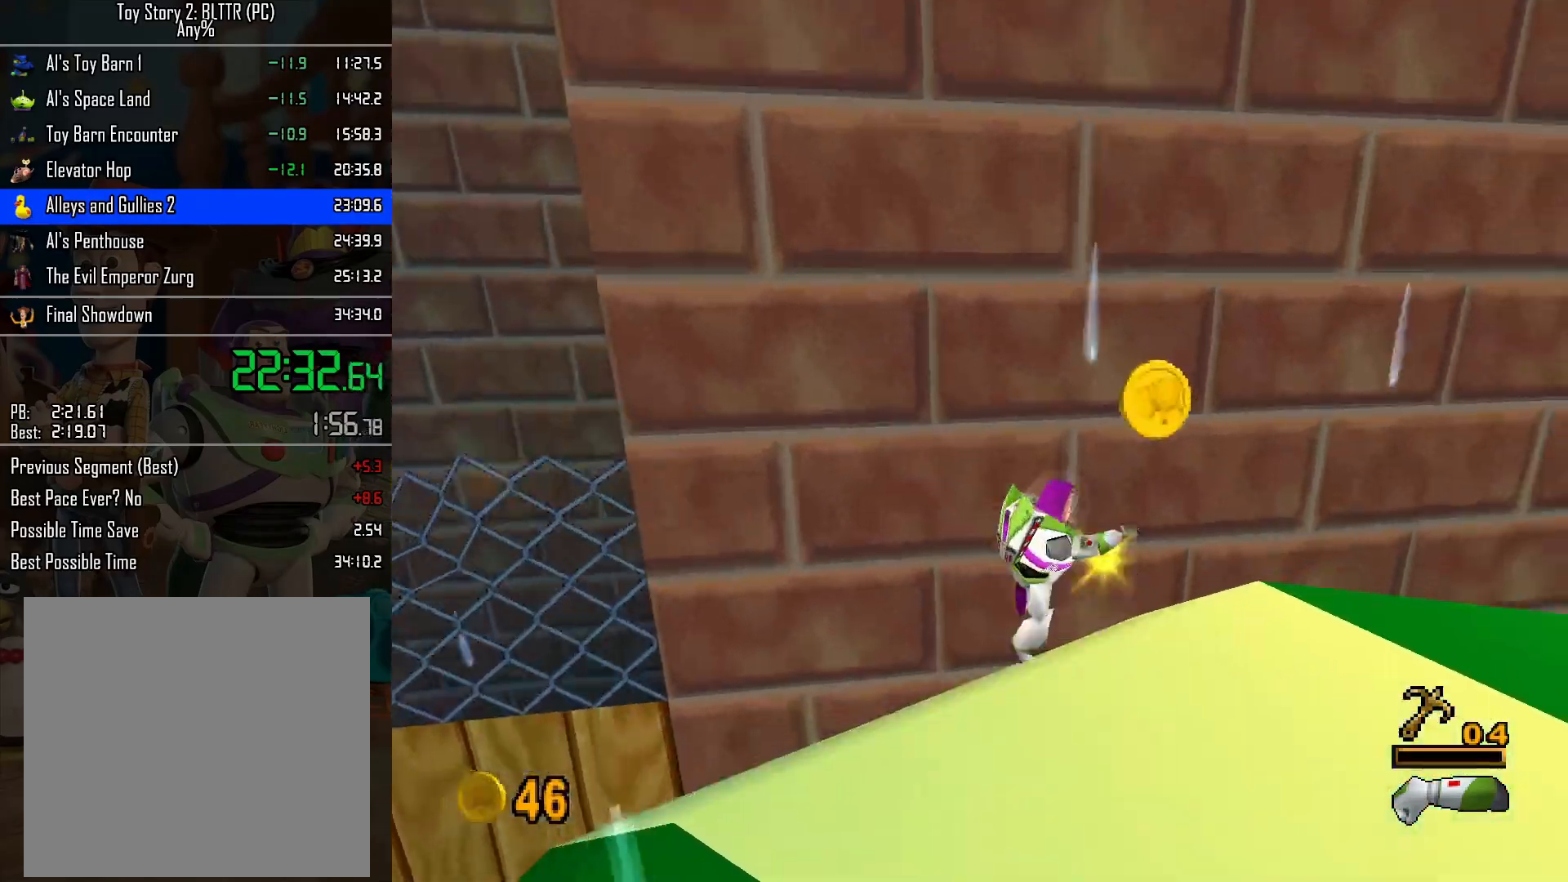
{"buttons": ["L2"], "left_stick": "down-right", "right_stick": "center", "events": [[217, "left_stick", "down-right"], [300, "A", "up"]]}
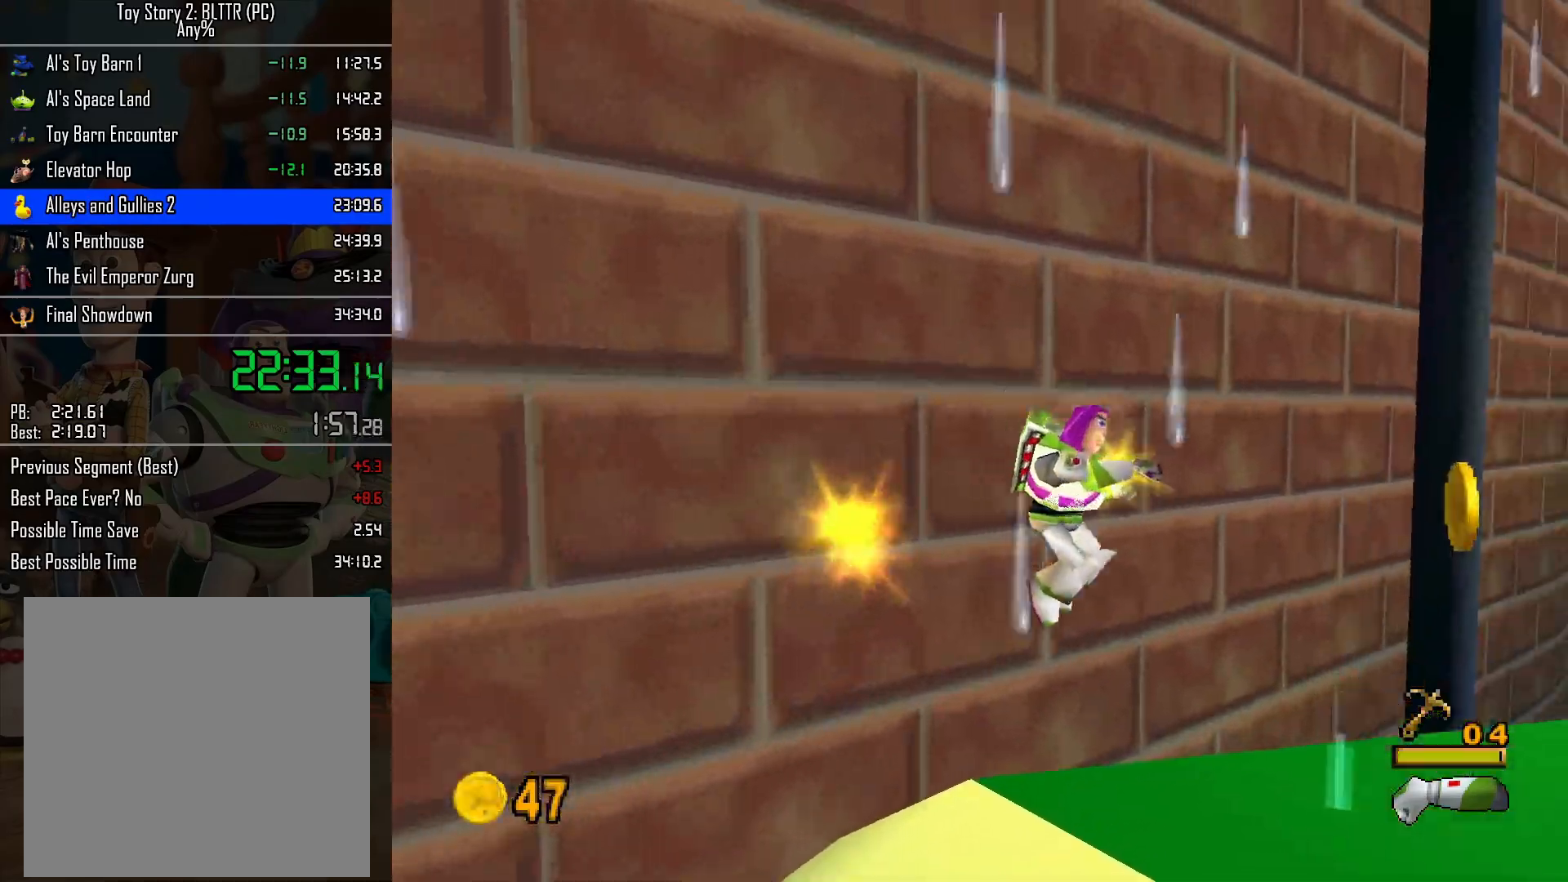
{"buttons": ["L2"], "left_stick": "up", "right_stick": "center", "events": [[17, "left_stick", "right"], [250, "left_stick", "up-right"], [317, "A", "down"], [350, "left_stick", "up"], [433, "A", "up"]]}
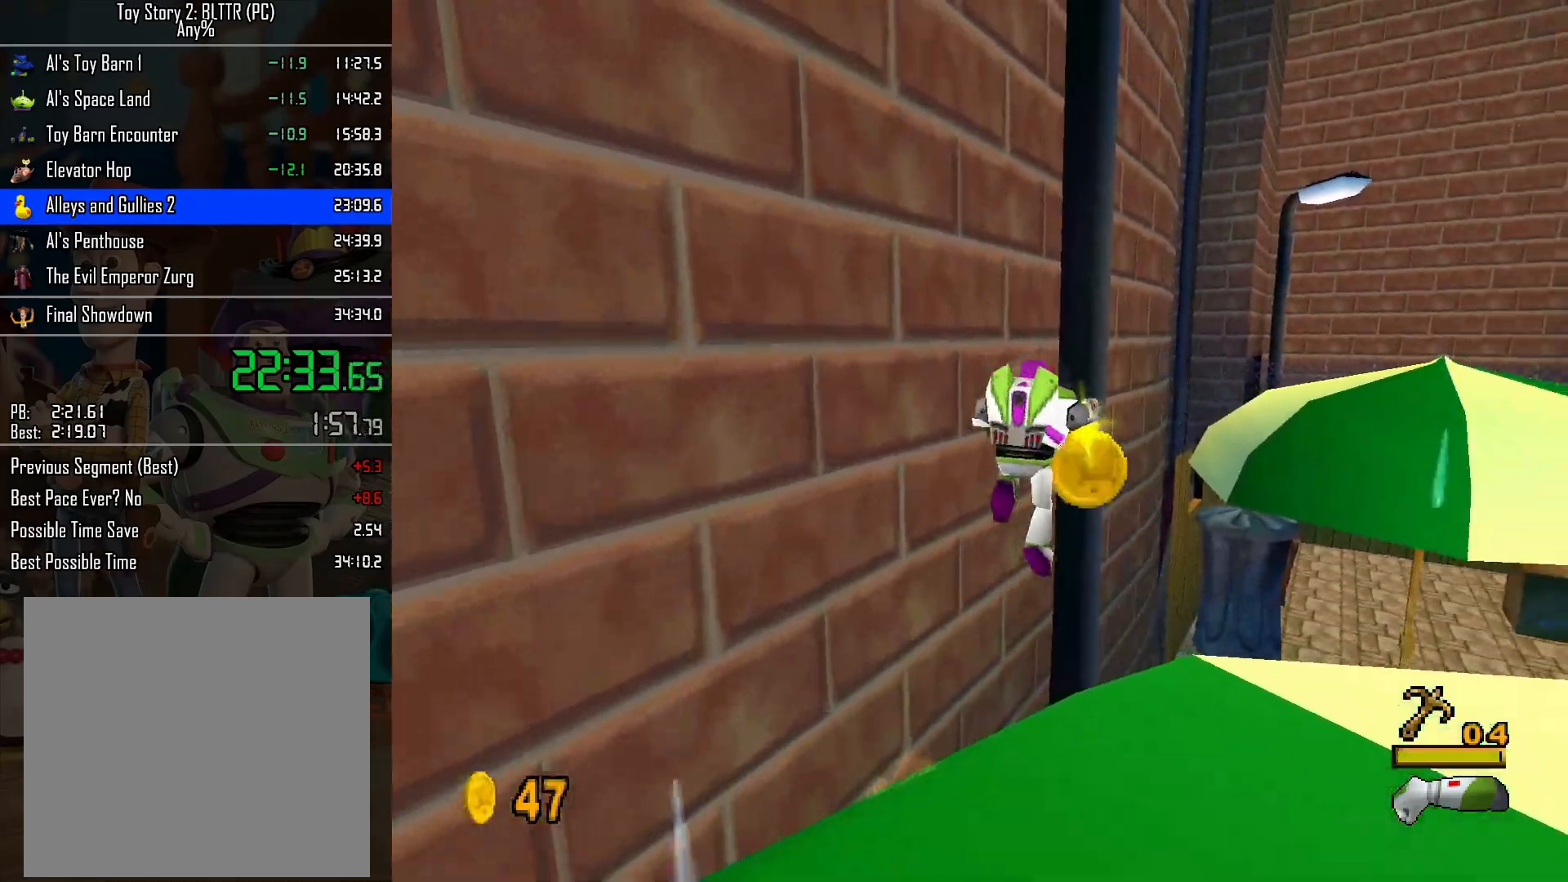
{"buttons": [], "left_stick": "down", "right_stick": "center", "events": [[33, "left_stick", "right"], [83, "left_stick", "down-right"], [217, "A", "down"], [317, "left_stick", "down"], [333, "A", "up"], [483, "L2", "up"]]}
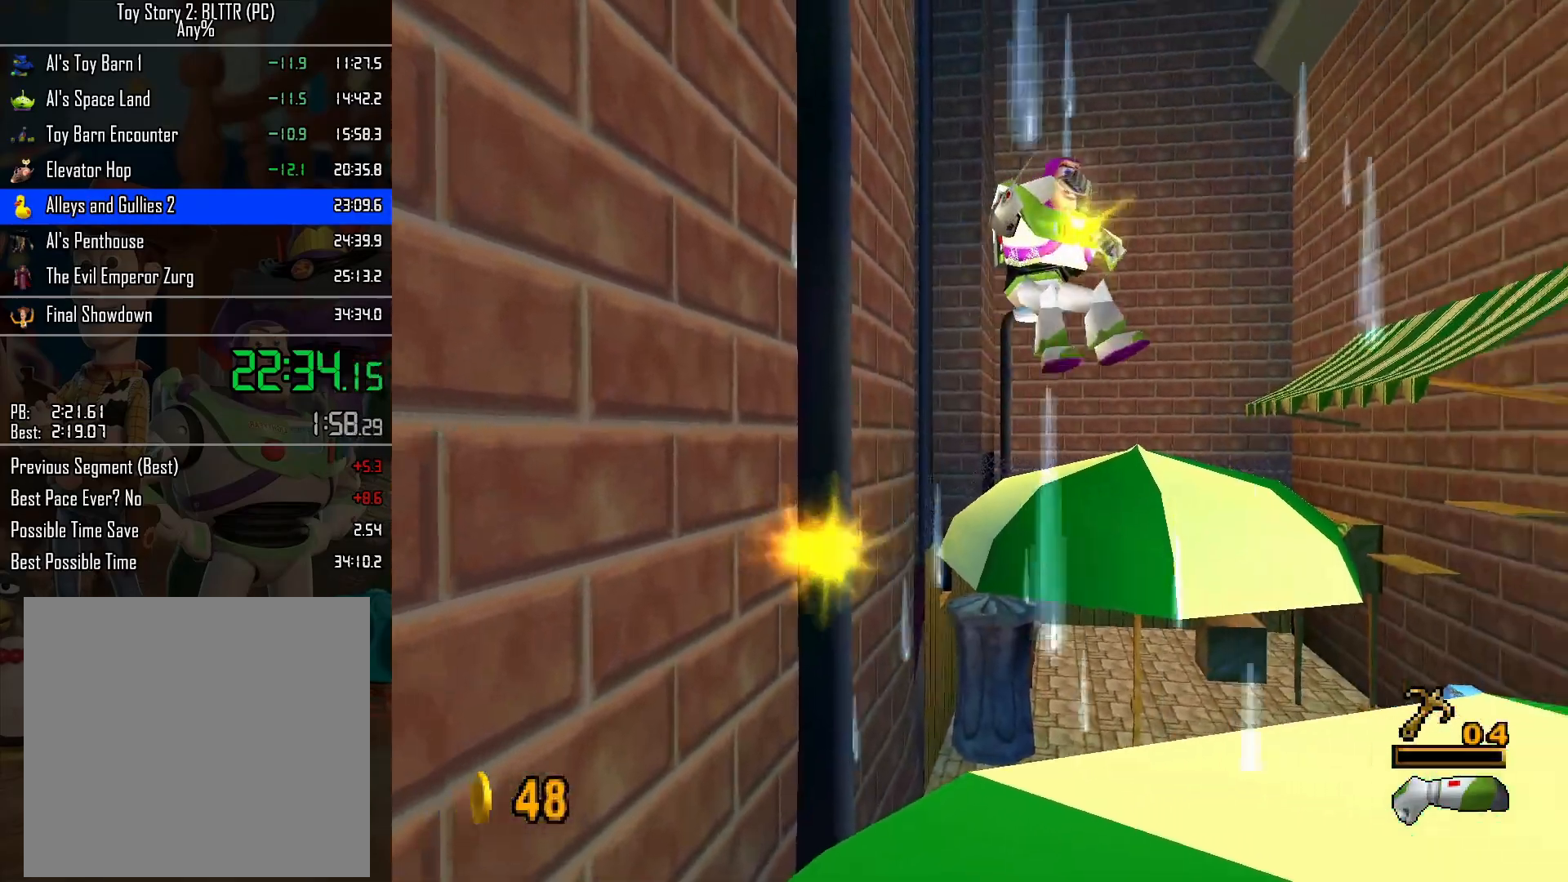
{"buttons": ["A"], "left_stick": "right", "right_stick": "center", "events": [[67, "left_stick", "down-right"], [283, "A", "down"], [467, "left_stick", "right"]]}
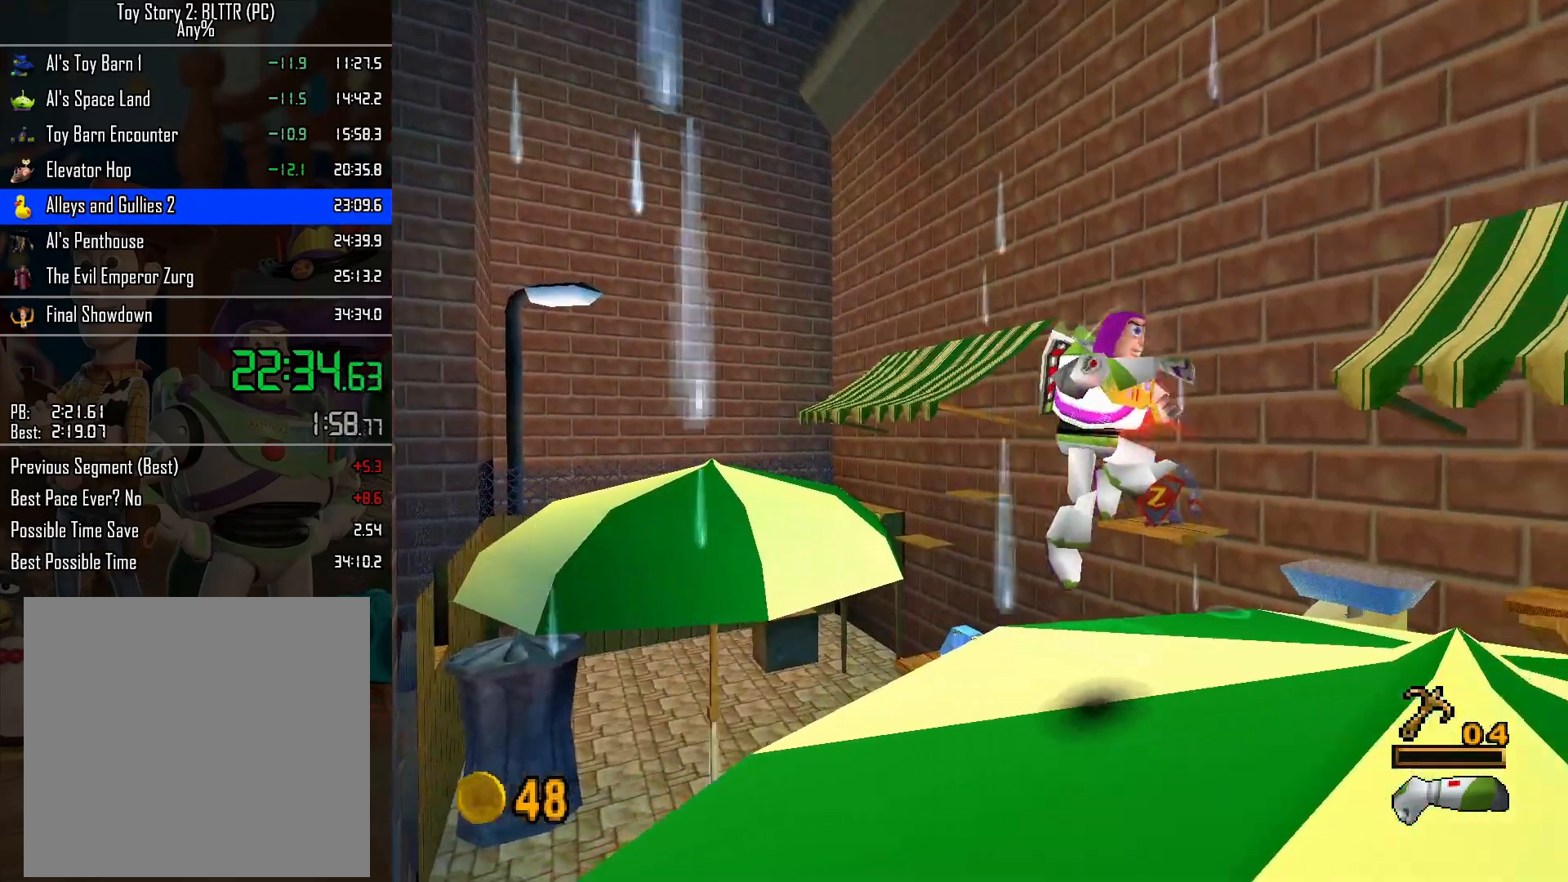
{"buttons": [], "left_stick": "up-right", "right_stick": "center", "events": [[67, "A", "up"], [133, "left_stick", "up-right"]]}
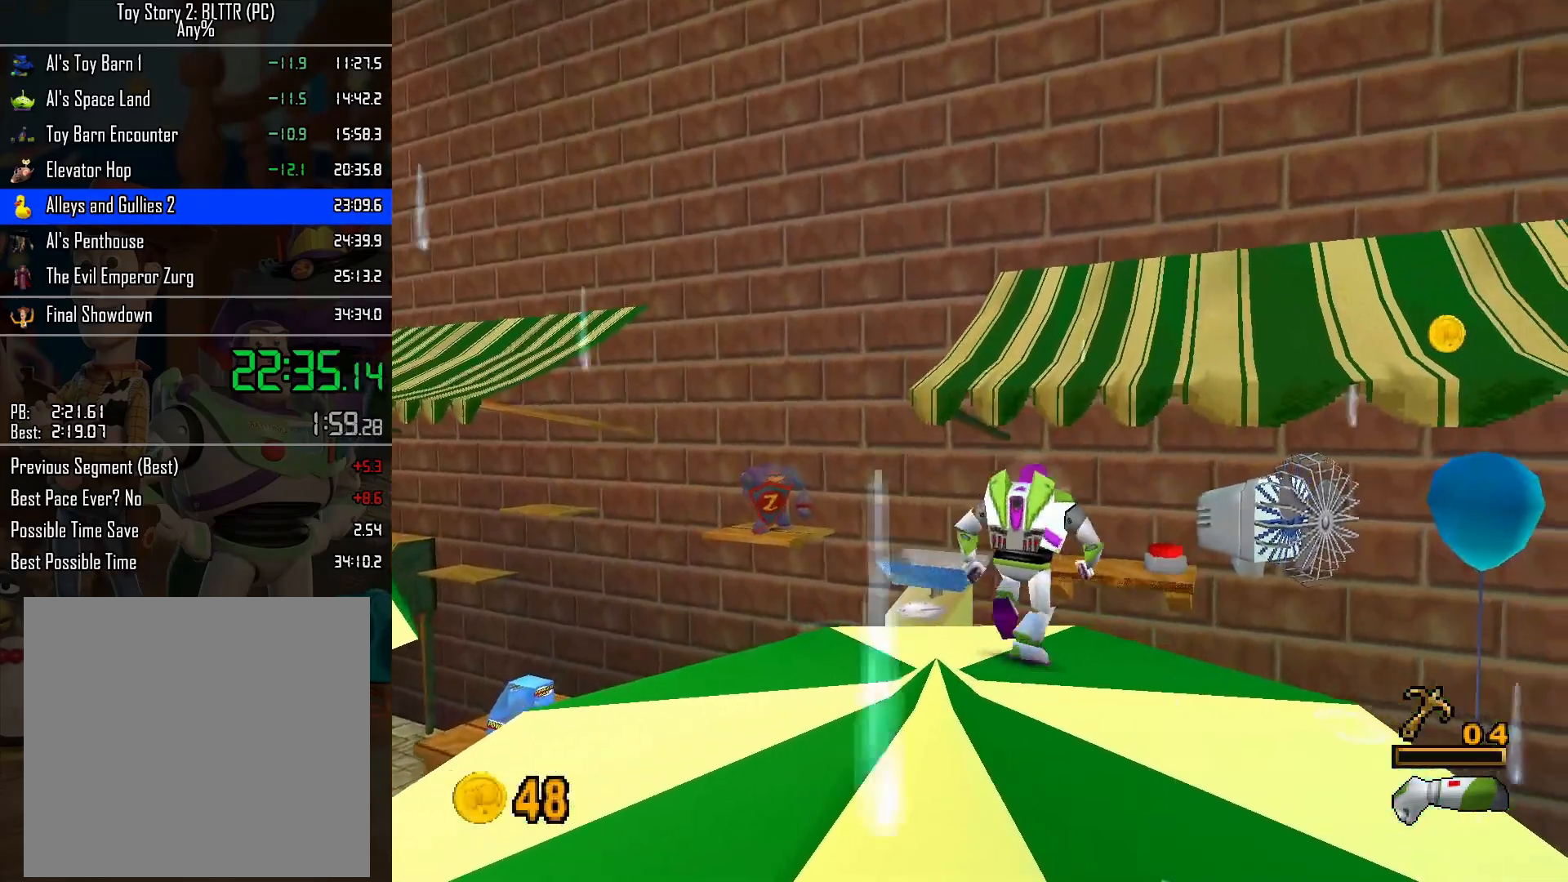
{"buttons": ["A"], "left_stick": "up-right", "right_stick": "center", "events": [[133, "A", "down"]]}
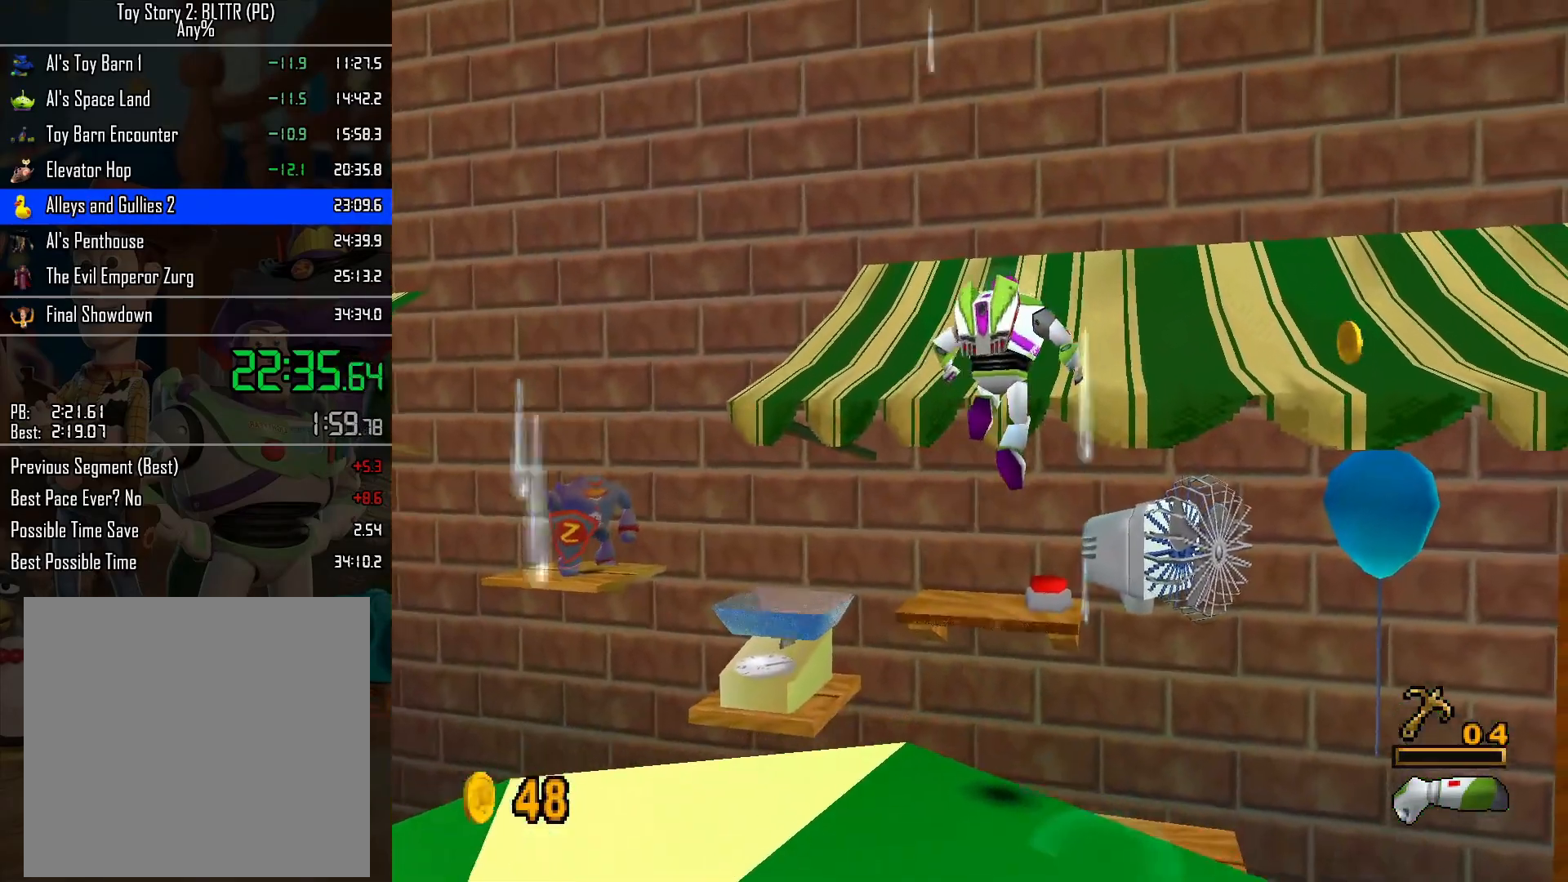
{"buttons": ["A"], "left_stick": "up", "right_stick": "center", "events": [[50, "A", "up"], [367, "A", "down"], [367, "left_stick", "up"]]}
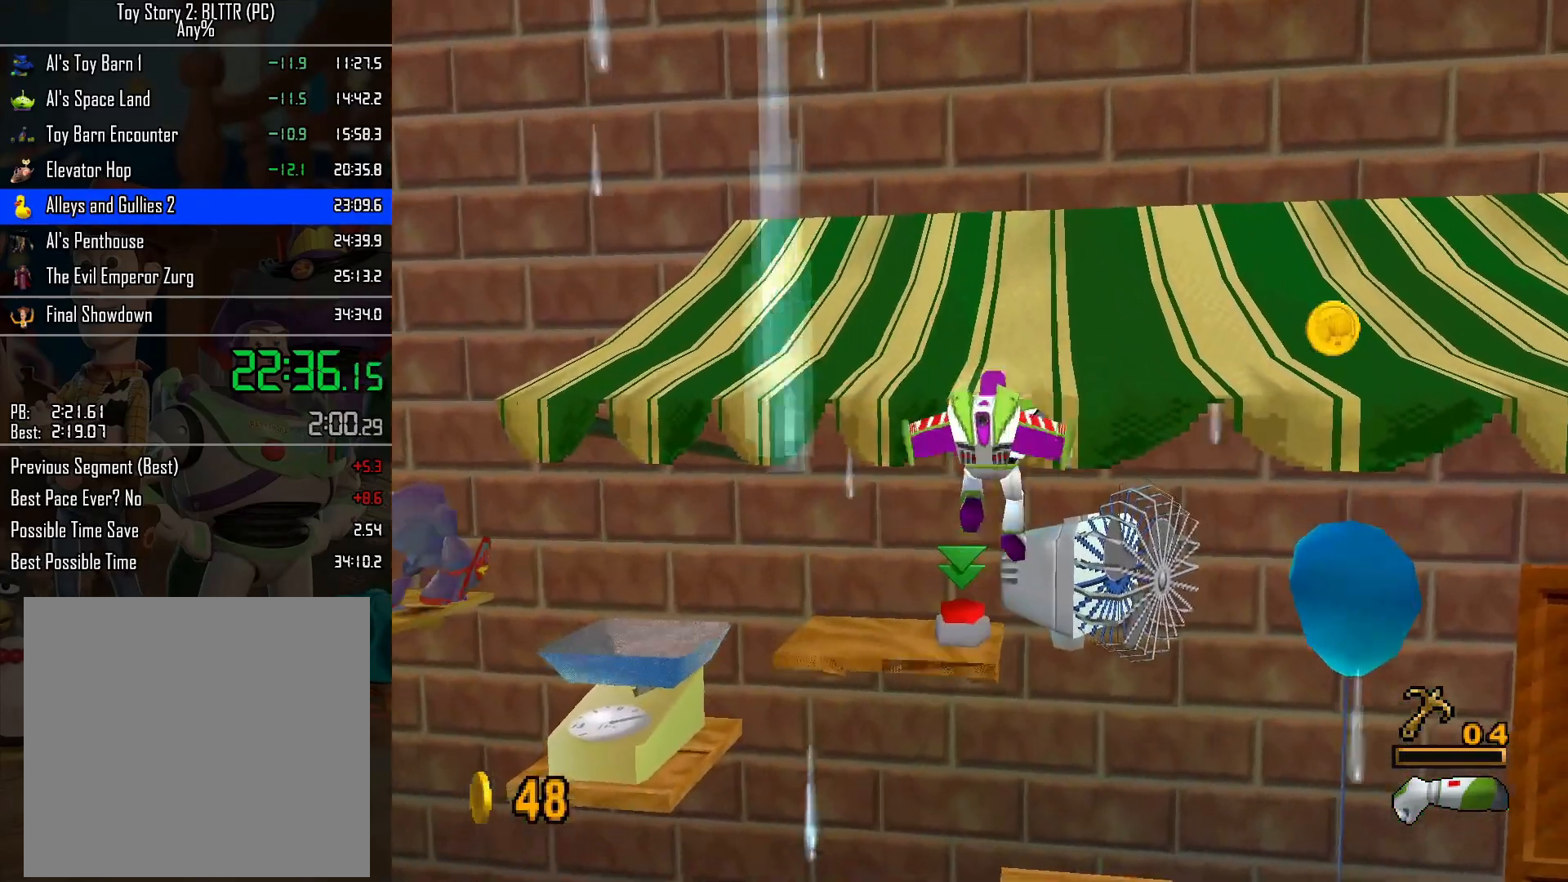
{"buttons": ["A"], "left_stick": "down-right", "right_stick": "center", "events": [[117, "A", "up"], [283, "A", "down"], [433, "left_stick", "right"], [483, "left_stick", "down-right"]]}
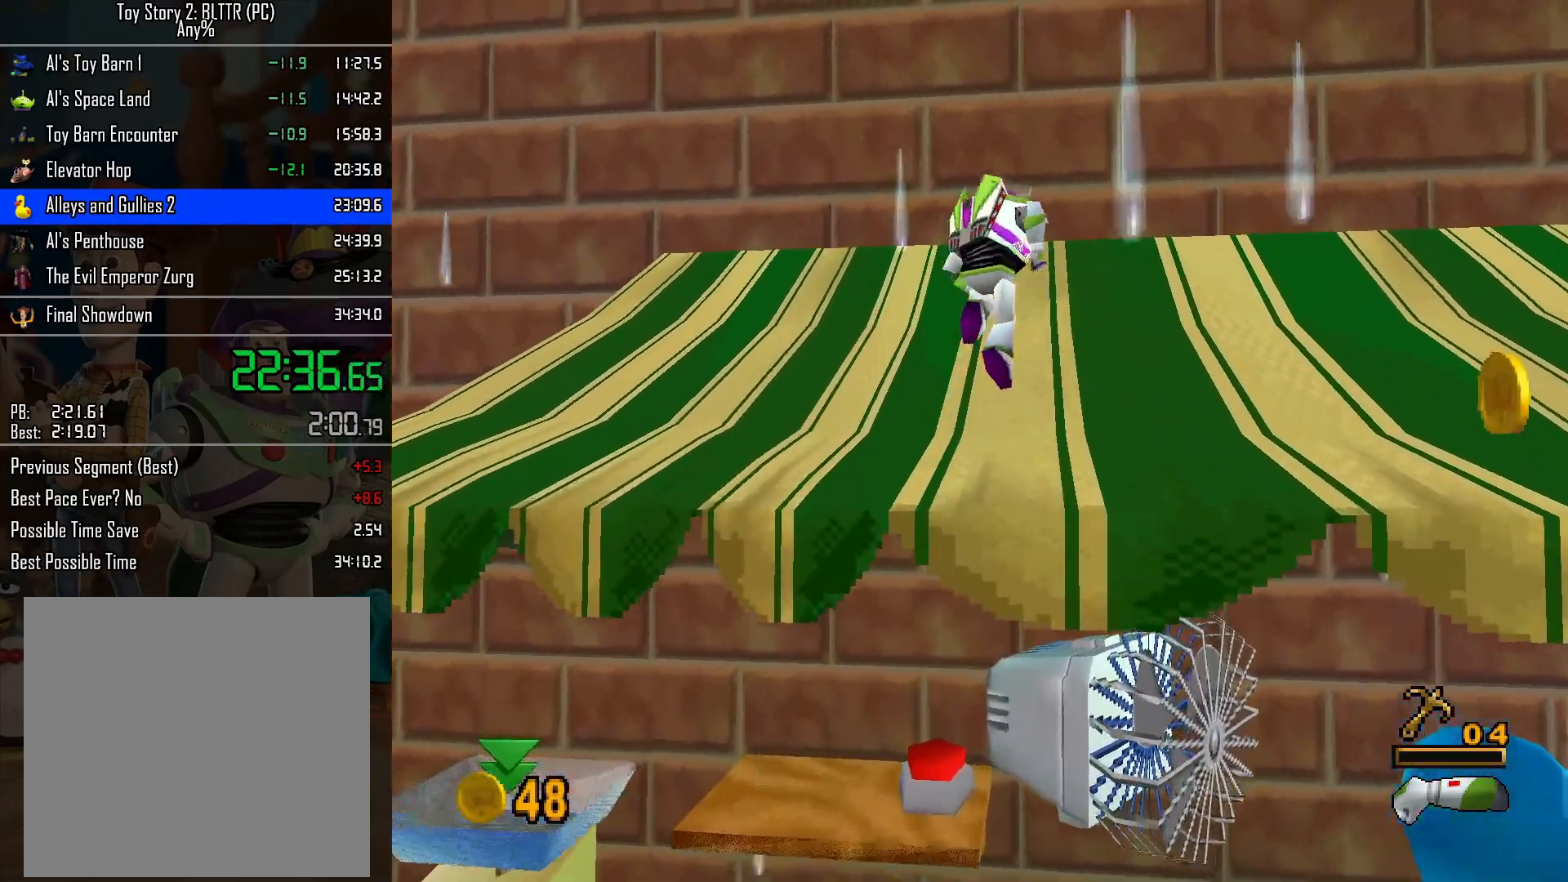
{"buttons": [], "left_stick": "up-right", "right_stick": "center", "events": [[50, "A", "up"], [117, "left_stick", "right"], [233, "left_stick", "up-right"]]}
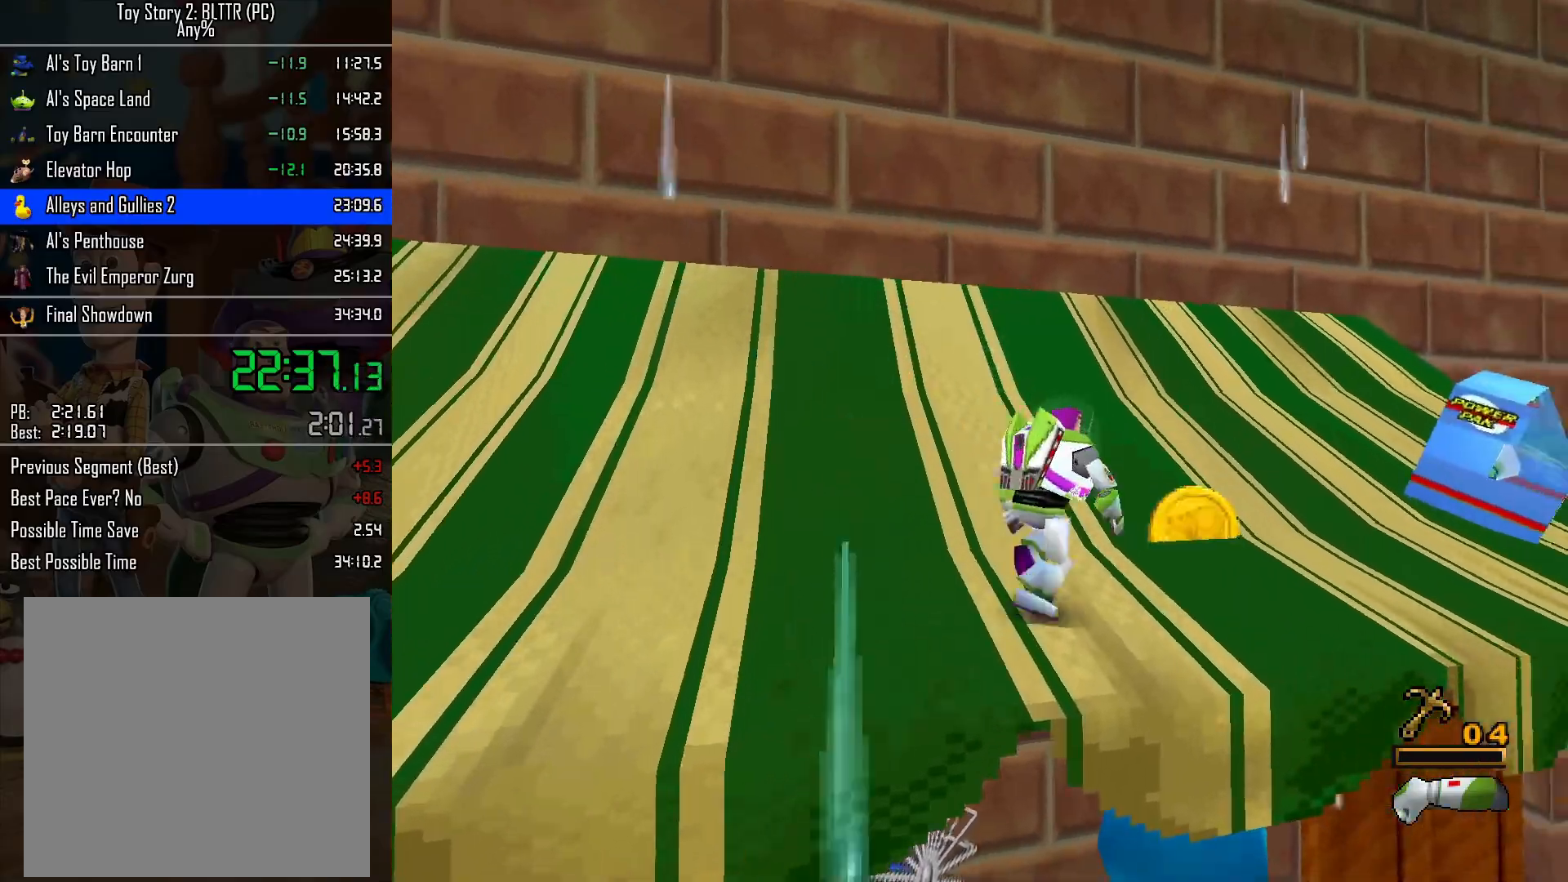
{"buttons": ["A"], "left_stick": "up-right", "right_stick": "center", "events": [[100, "R2", "down"], [183, "R2", "up"], [183, "left_stick", "right"], [233, "L2", "down"], [317, "L2", "up"], [367, "left_stick", "up-right"], [467, "A", "down"]]}
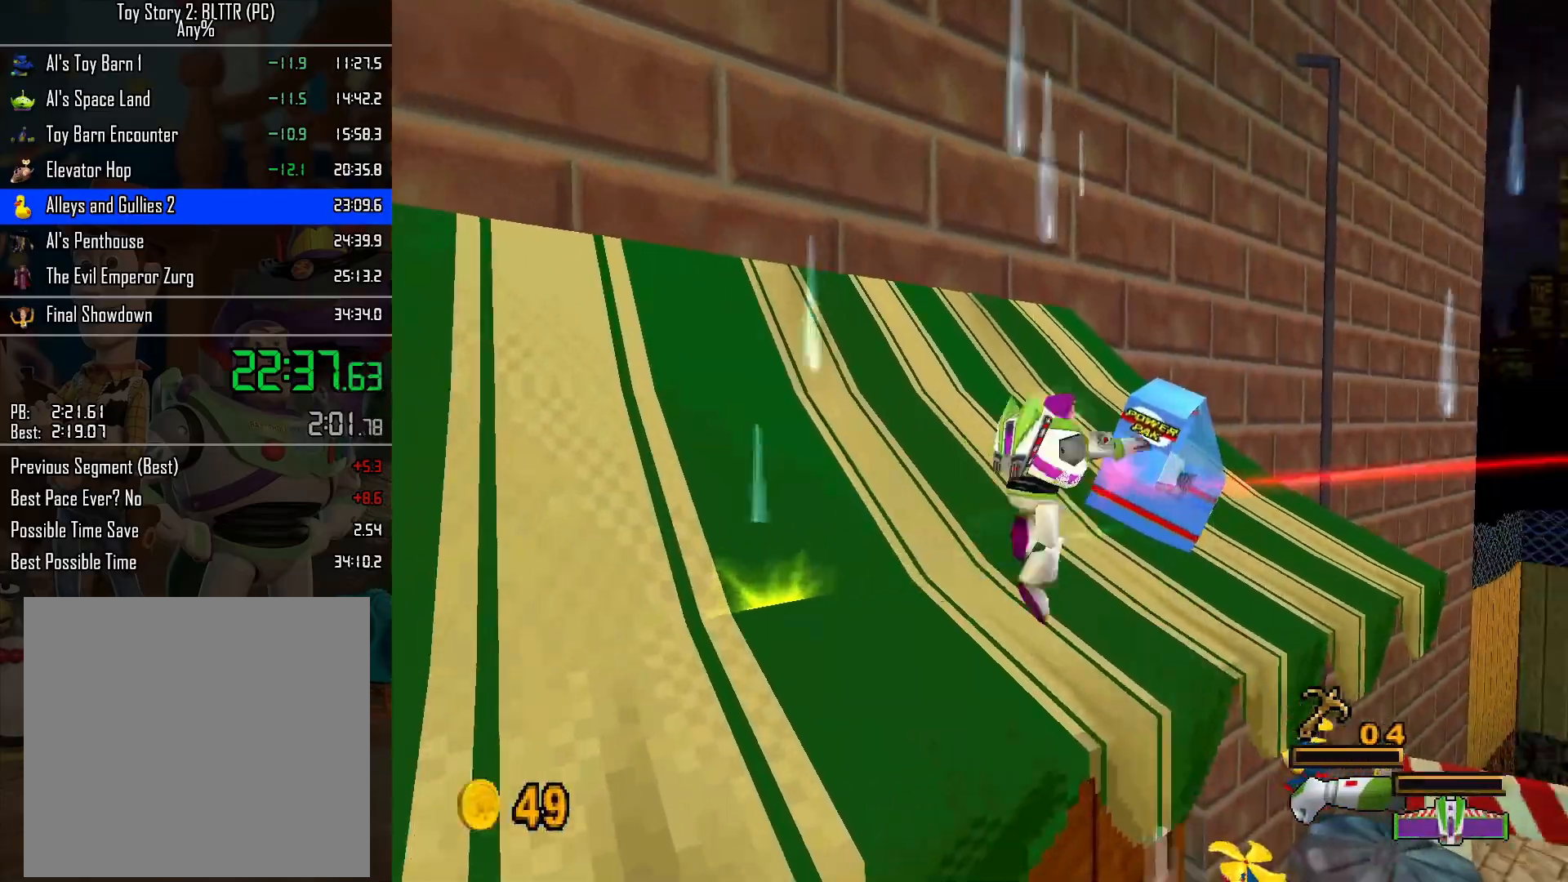
{"buttons": [], "left_stick": "up-right", "right_stick": "center", "events": [[83, "A", "up"]]}
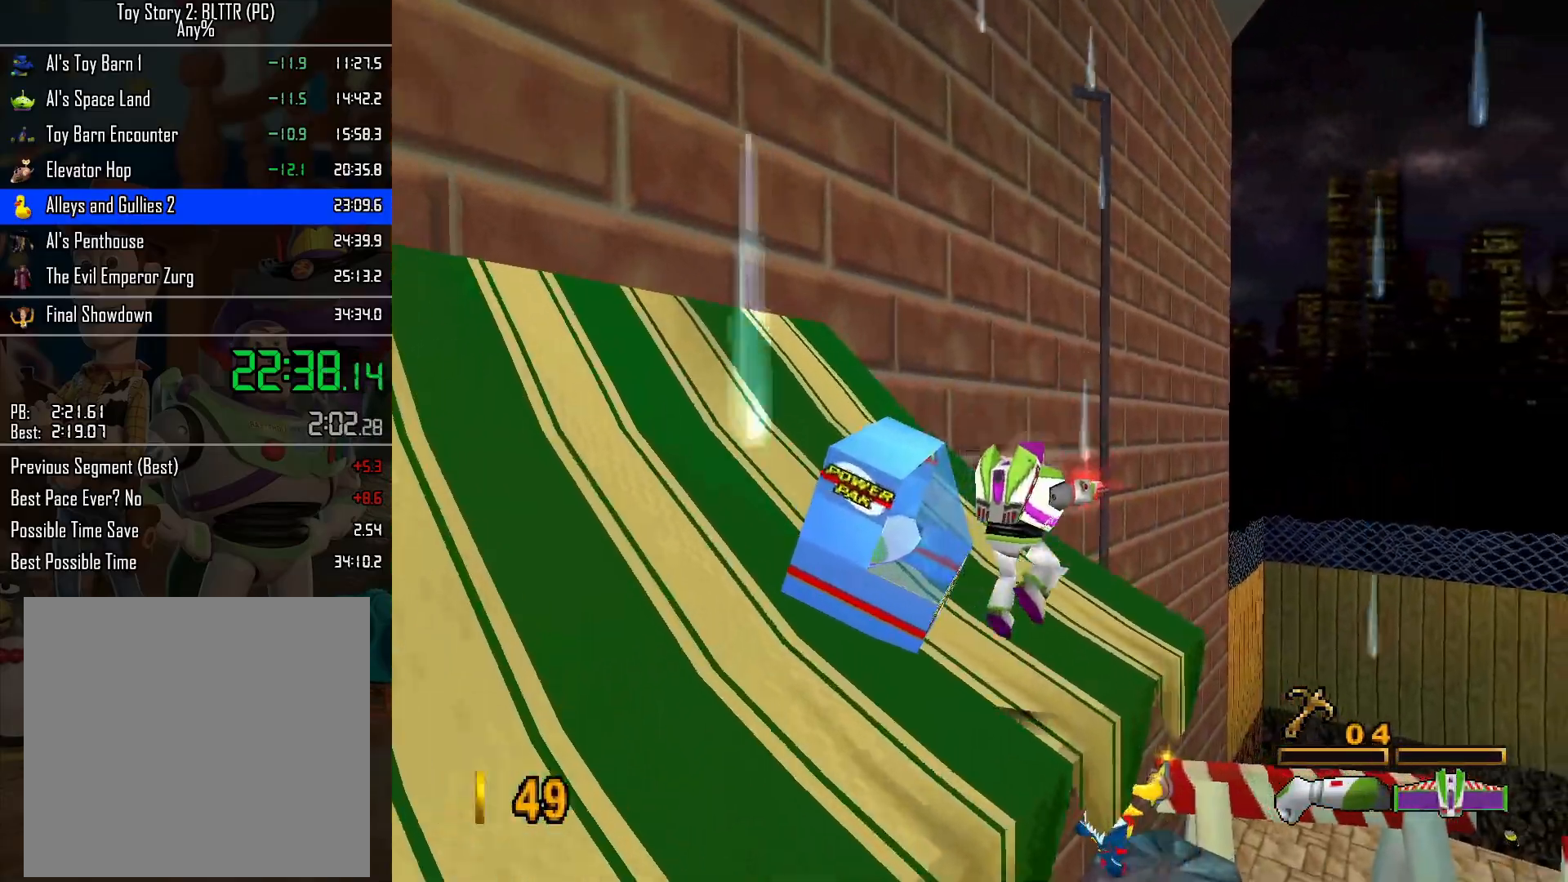
{"buttons": [], "left_stick": "up", "right_stick": "center", "events": [[17, "left_stick", "up"], [250, "A", "down"], [383, "A", "up"]]}
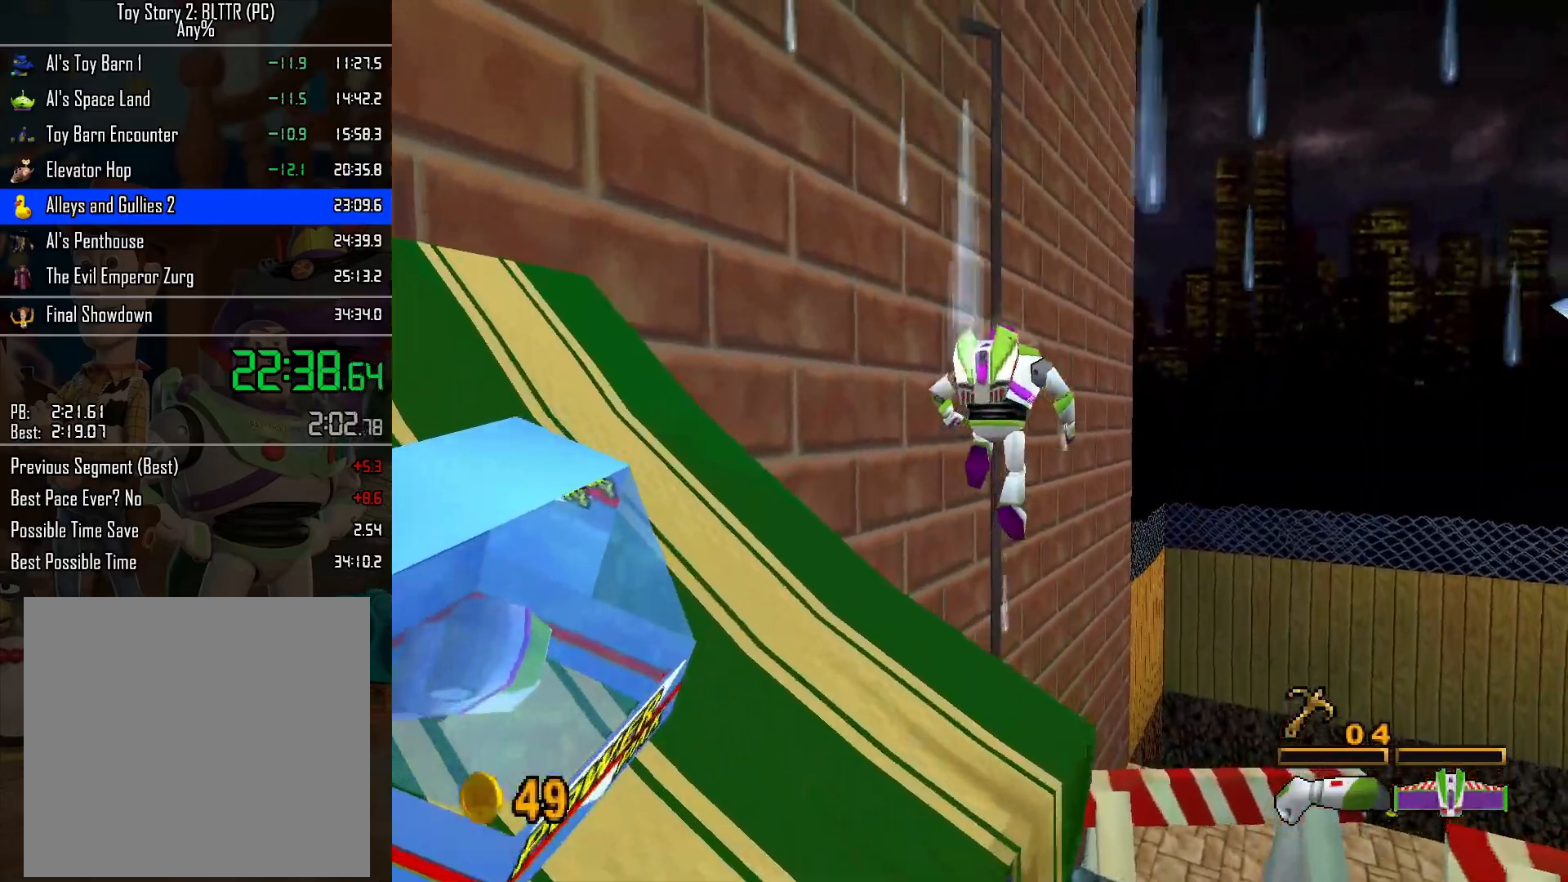
{"buttons": [], "left_stick": "up", "right_stick": "center", "events": []}
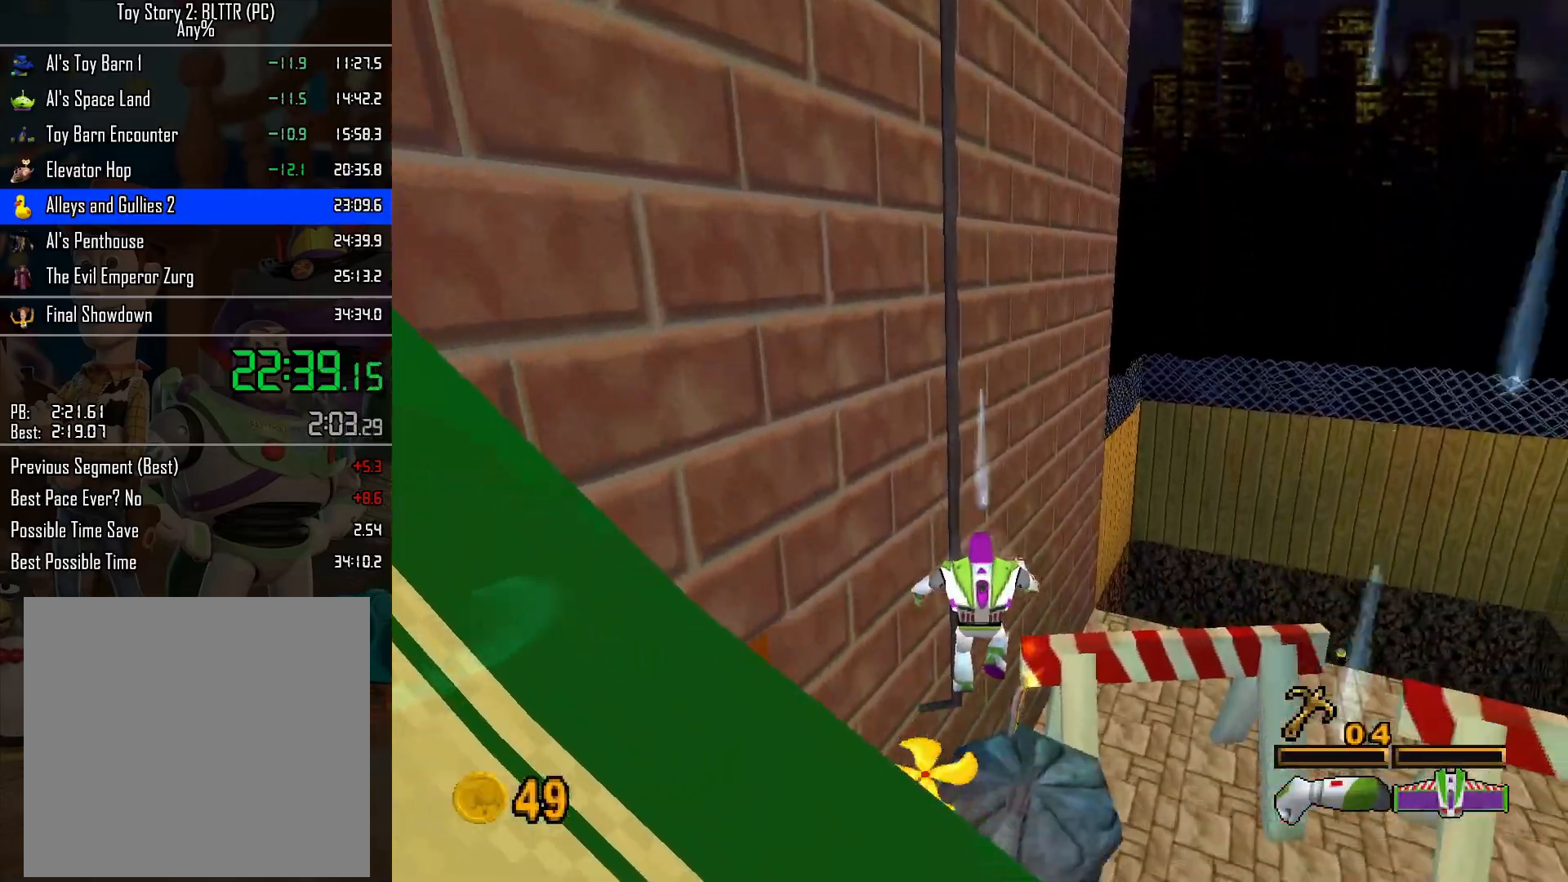
{"buttons": ["A"], "left_stick": "up", "right_stick": "center", "events": [[267, "left_stick", "up-right"], [417, "left_stick", "up"], [433, "A", "down"]]}
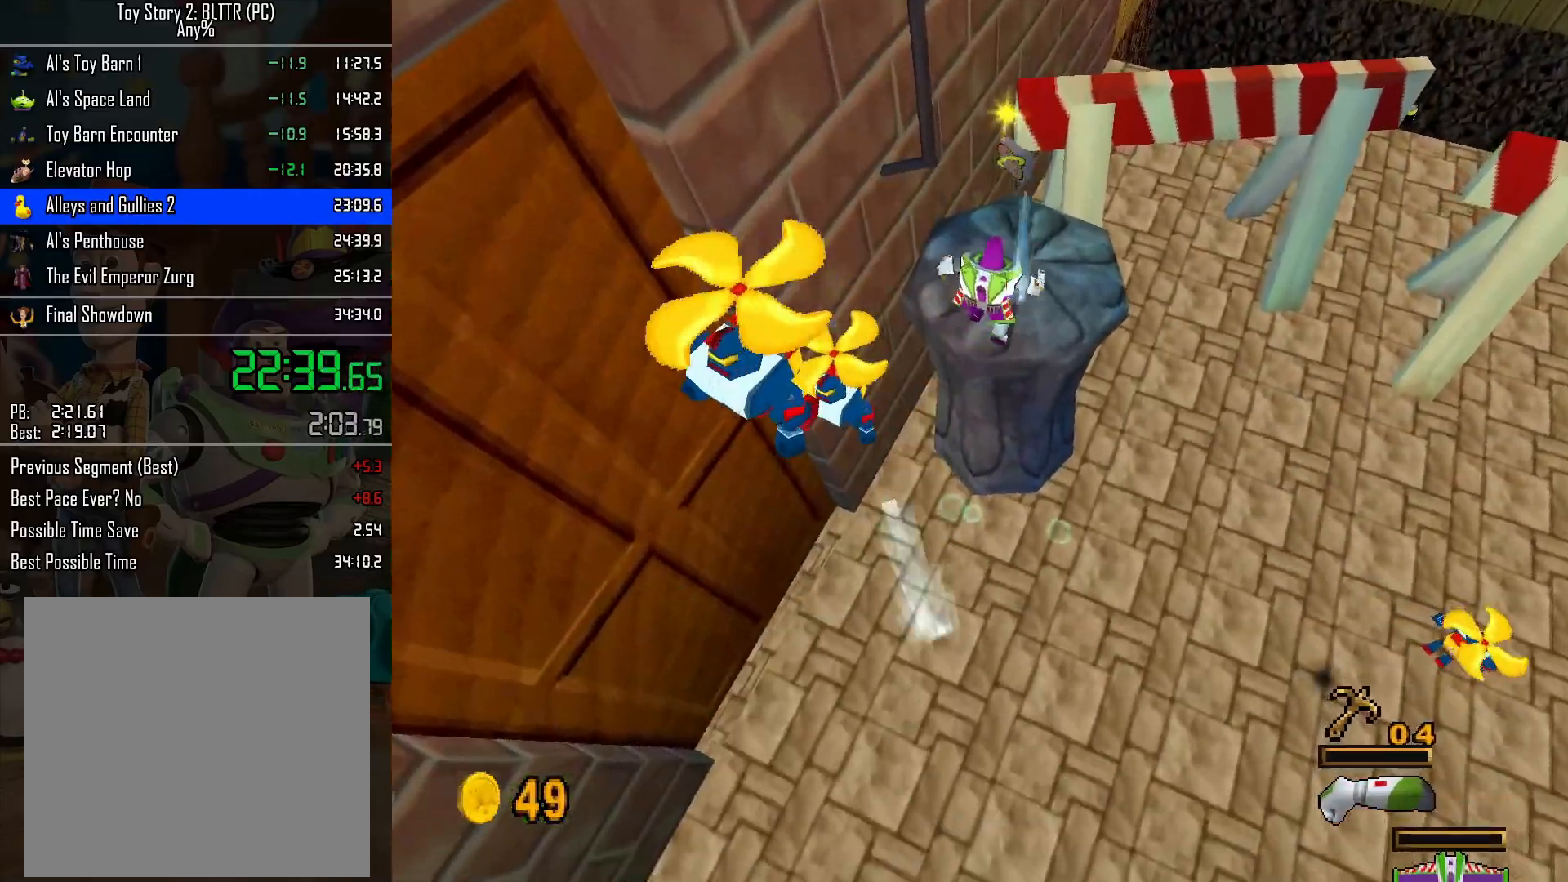
{"buttons": [], "left_stick": "down", "right_stick": "center", "events": [[33, "A", "up"], [483, "left_stick", "down"]]}
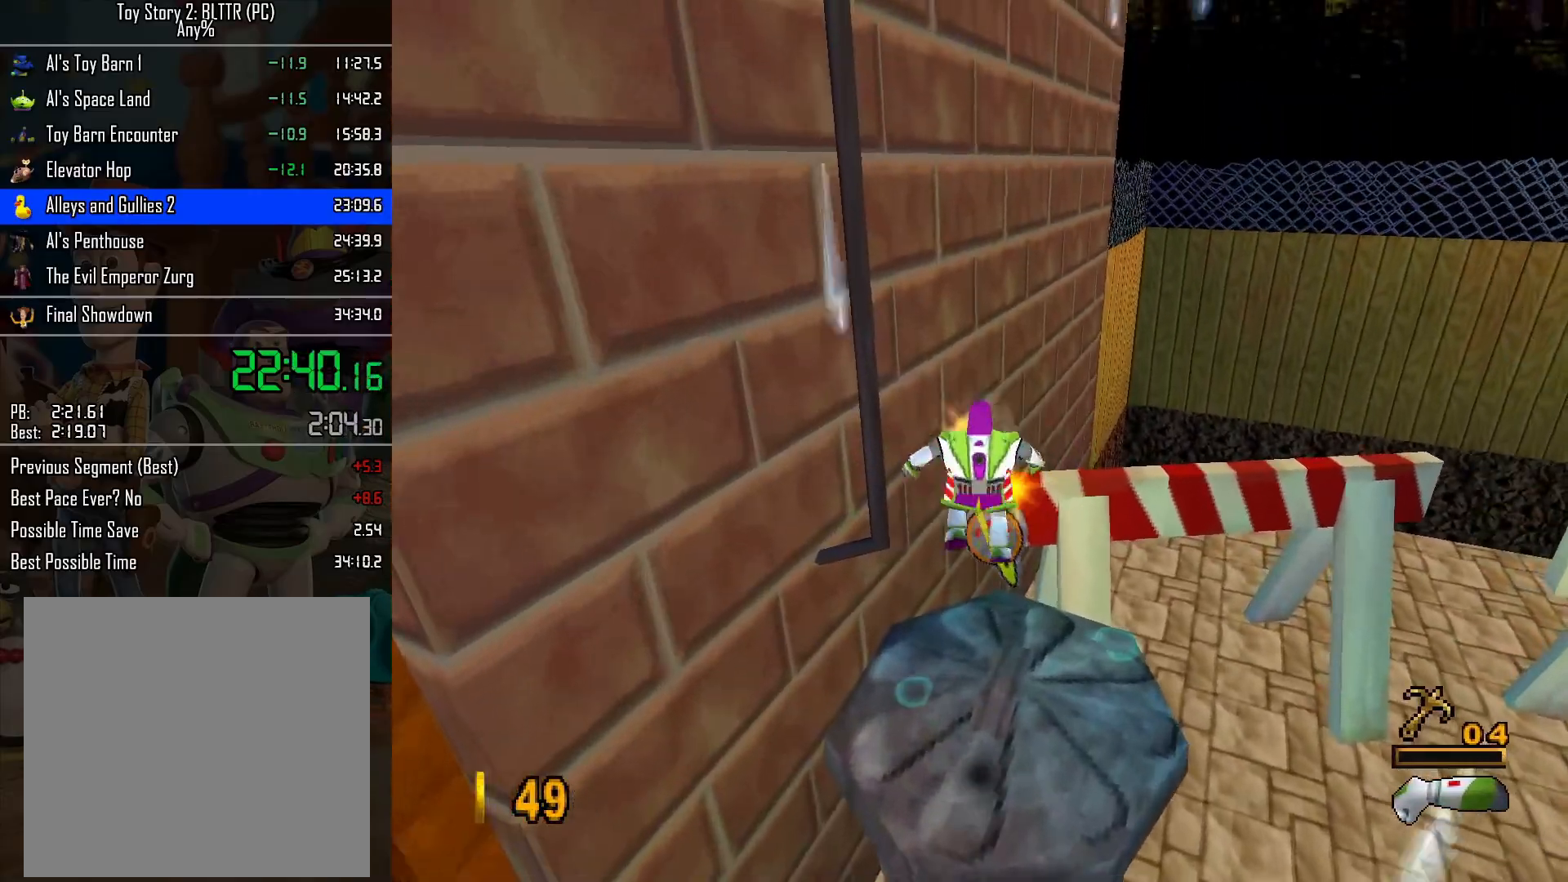
{"buttons": [], "left_stick": "center", "right_stick": "center", "events": [[83, "left_stick", "center"]]}
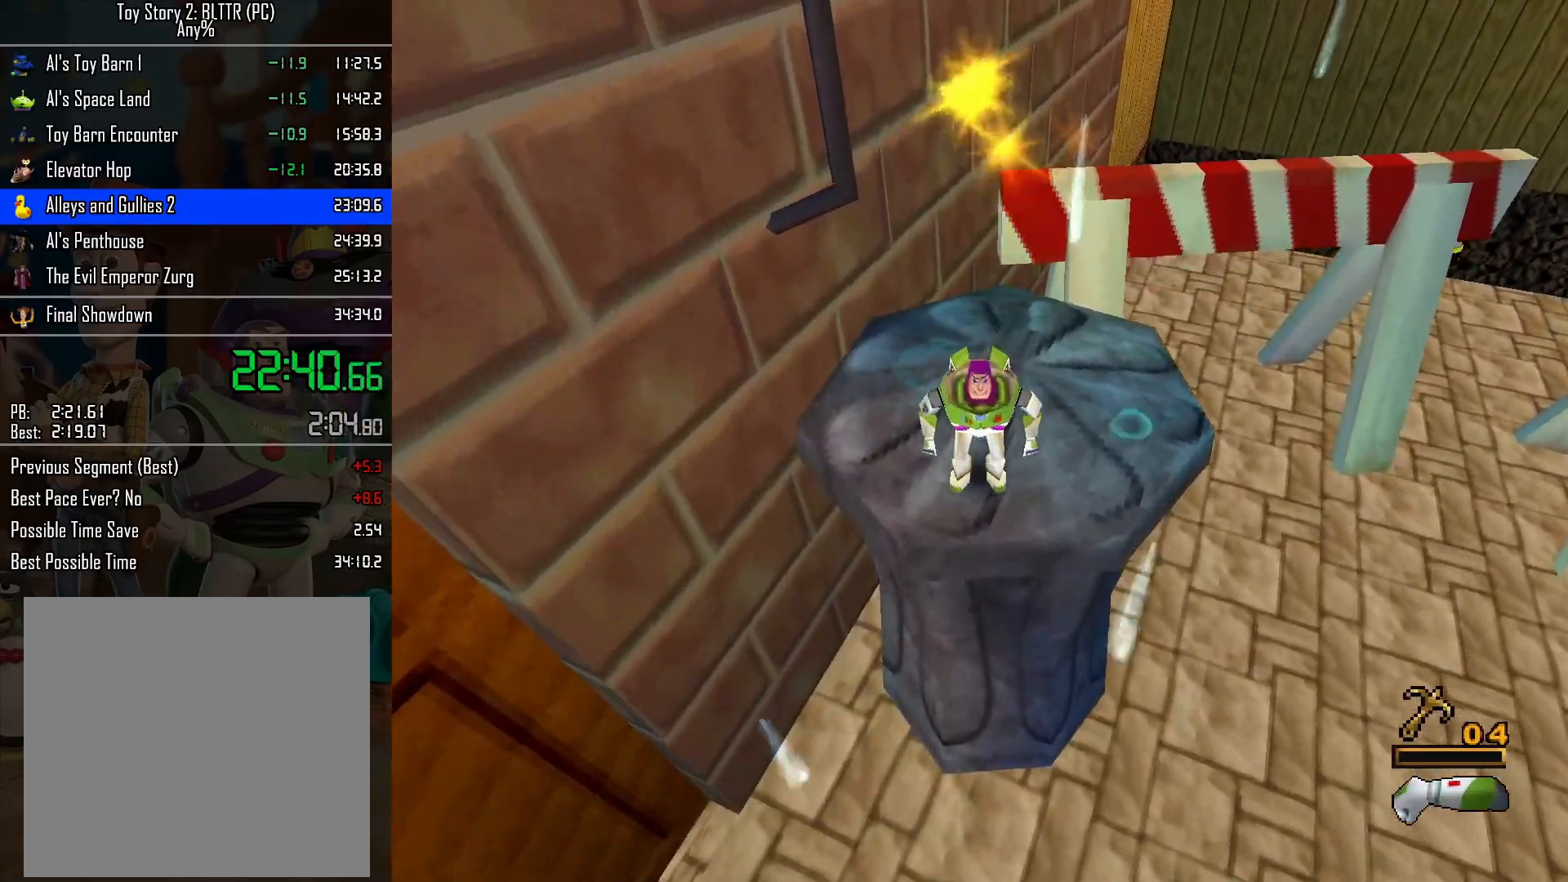
{"buttons": ["A"], "left_stick": "down-right", "right_stick": "center", "events": [[100, "A", "down"], [200, "A", "up"], [317, "left_stick", "down-right"], [500, "A", "down"]]}
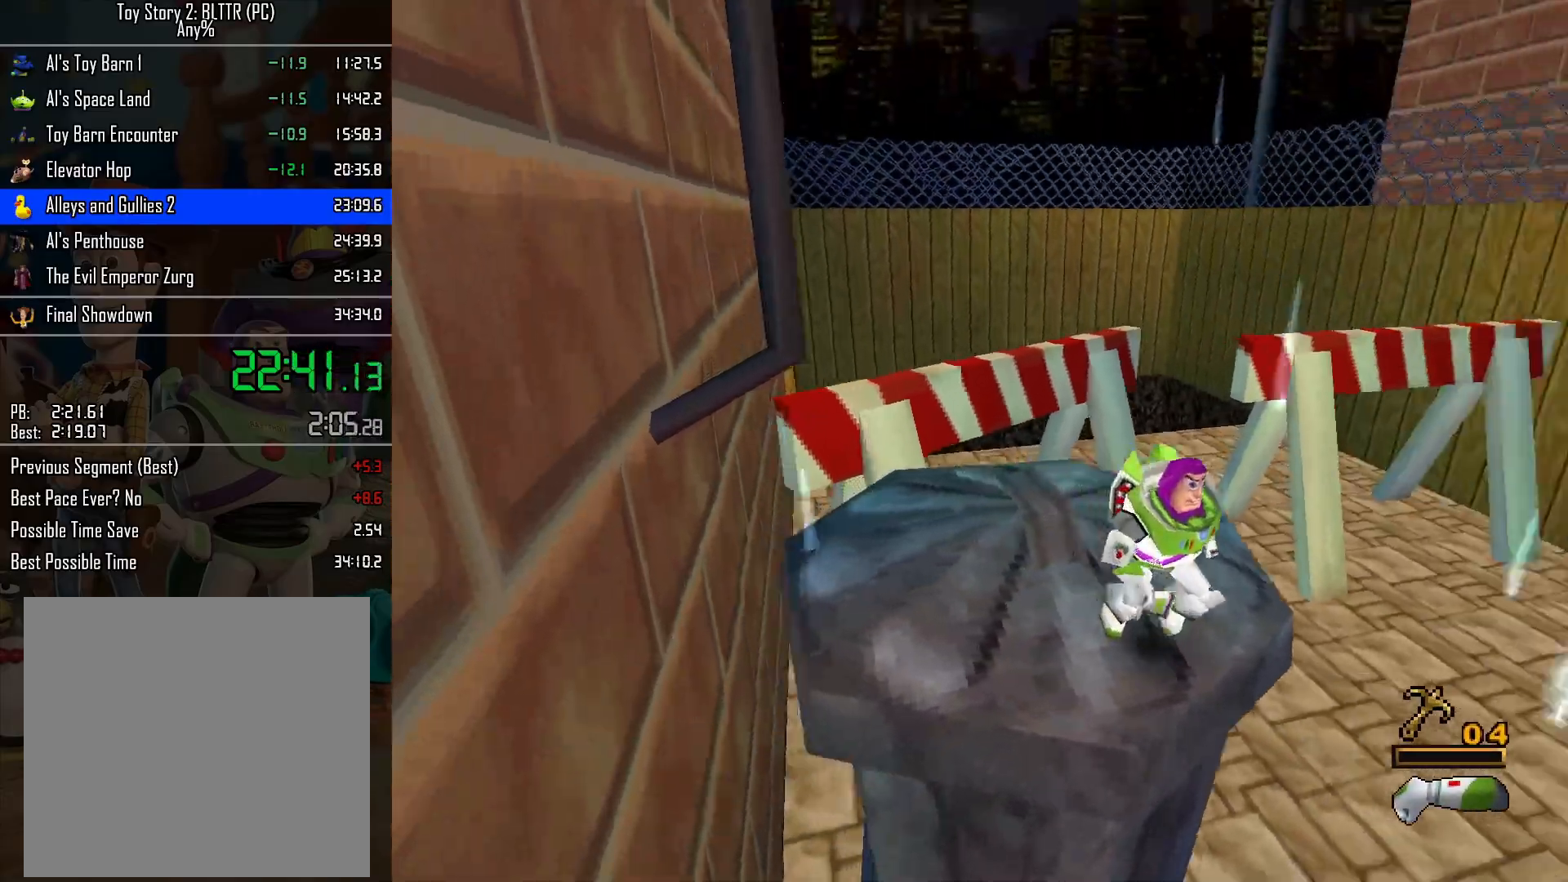
{"buttons": ["L2"], "left_stick": "right", "right_stick": "center", "events": [[17, "A", "up"], [83, "L2", "down"], [117, "left_stick", "right"]]}
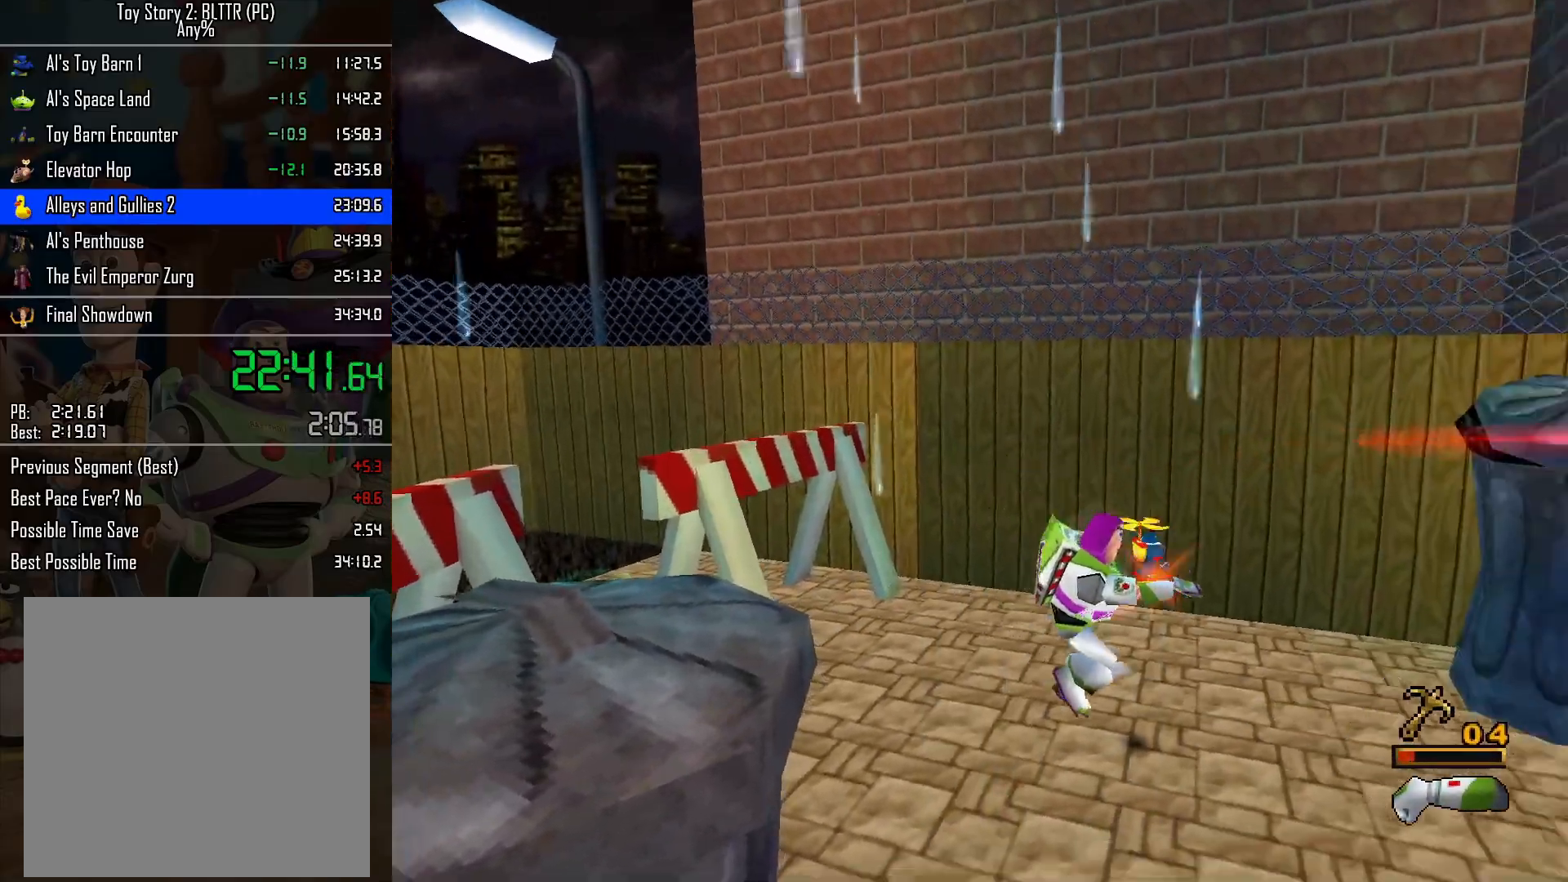
{"buttons": ["A", "L2"], "left_stick": "up-right", "right_stick": "center", "events": [[150, "left_stick", "up-right"], [500, "A", "down"]]}
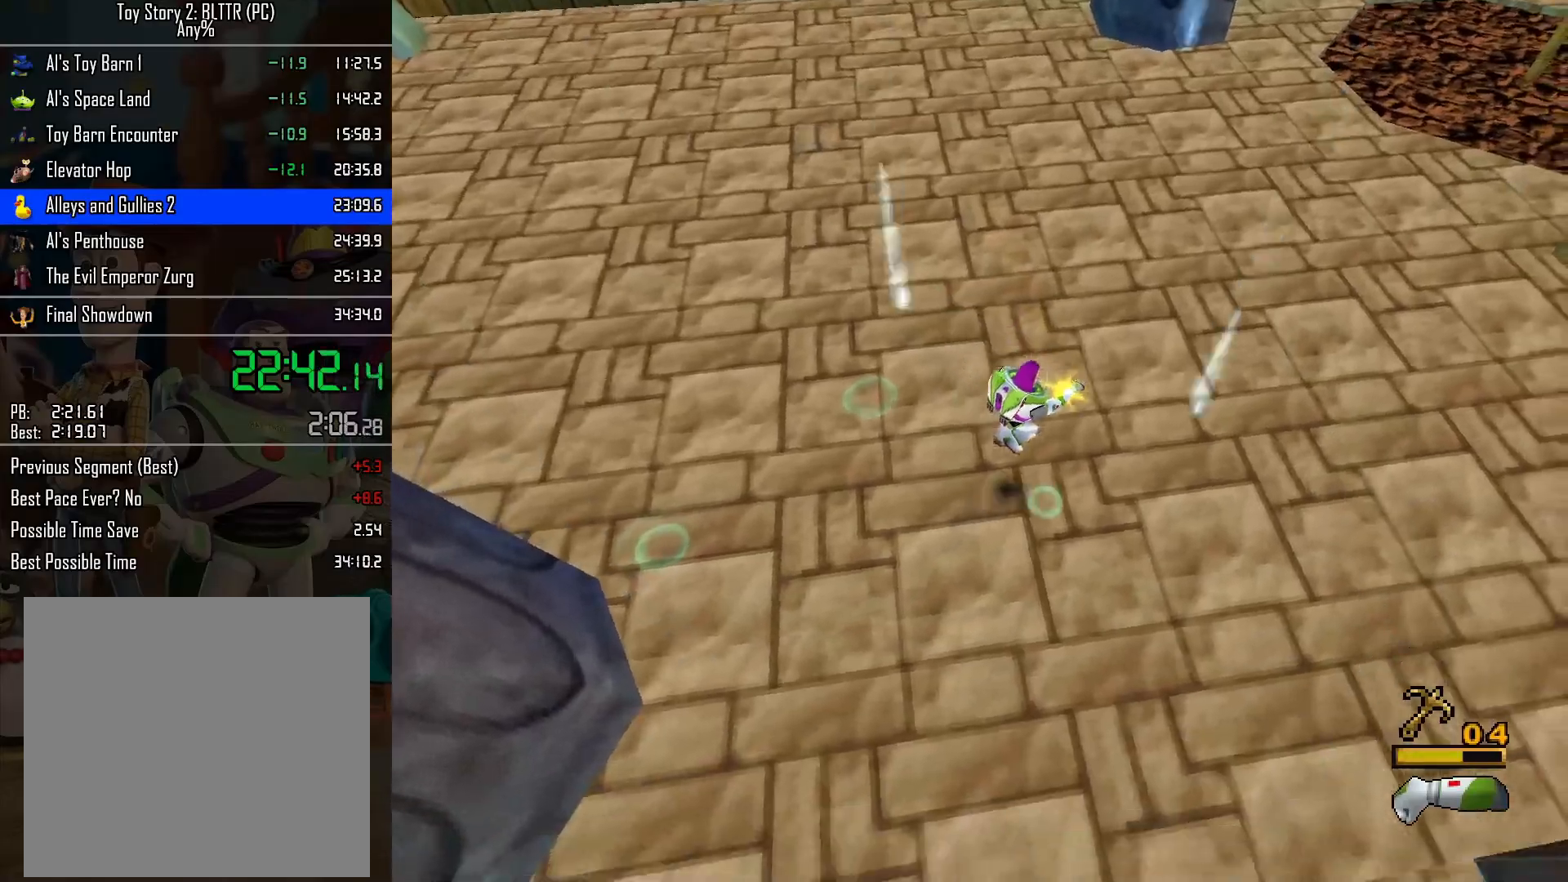
{"buttons": ["L2"], "left_stick": "up-right", "right_stick": "center", "events": [[83, "A", "up"]]}
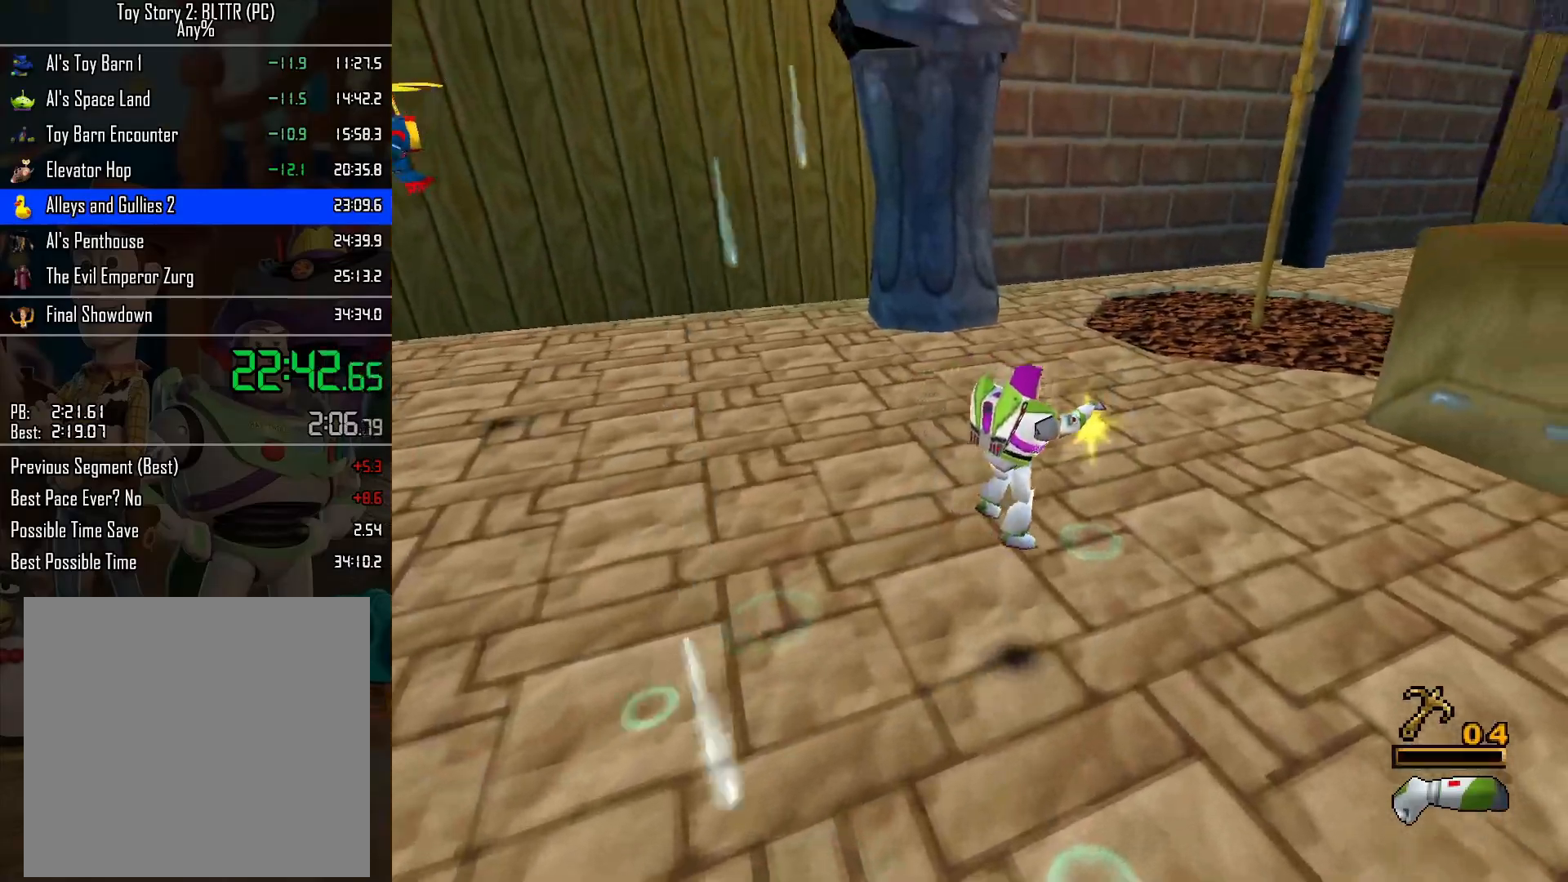
{"buttons": ["L2"], "left_stick": "up-right", "right_stick": "center", "events": []}
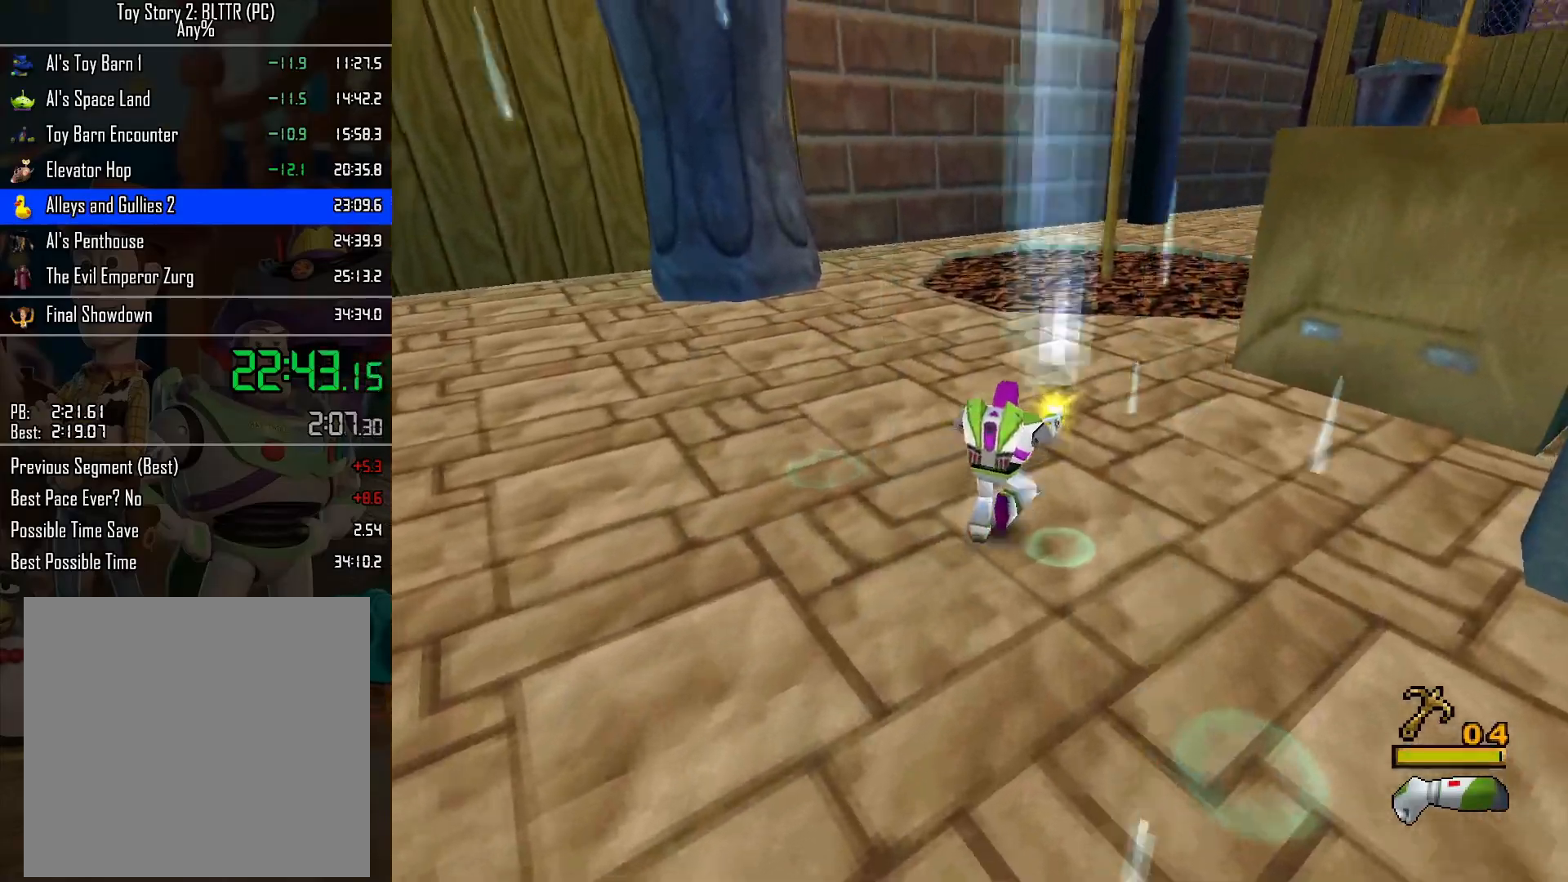
{"buttons": [], "left_stick": "up", "right_stick": "center", "events": [[117, "left_stick", "up"], [250, "L2", "up"], [300, "A", "down"], [367, "A", "up"], [367, "L2", "down"], [500, "L2", "up"]]}